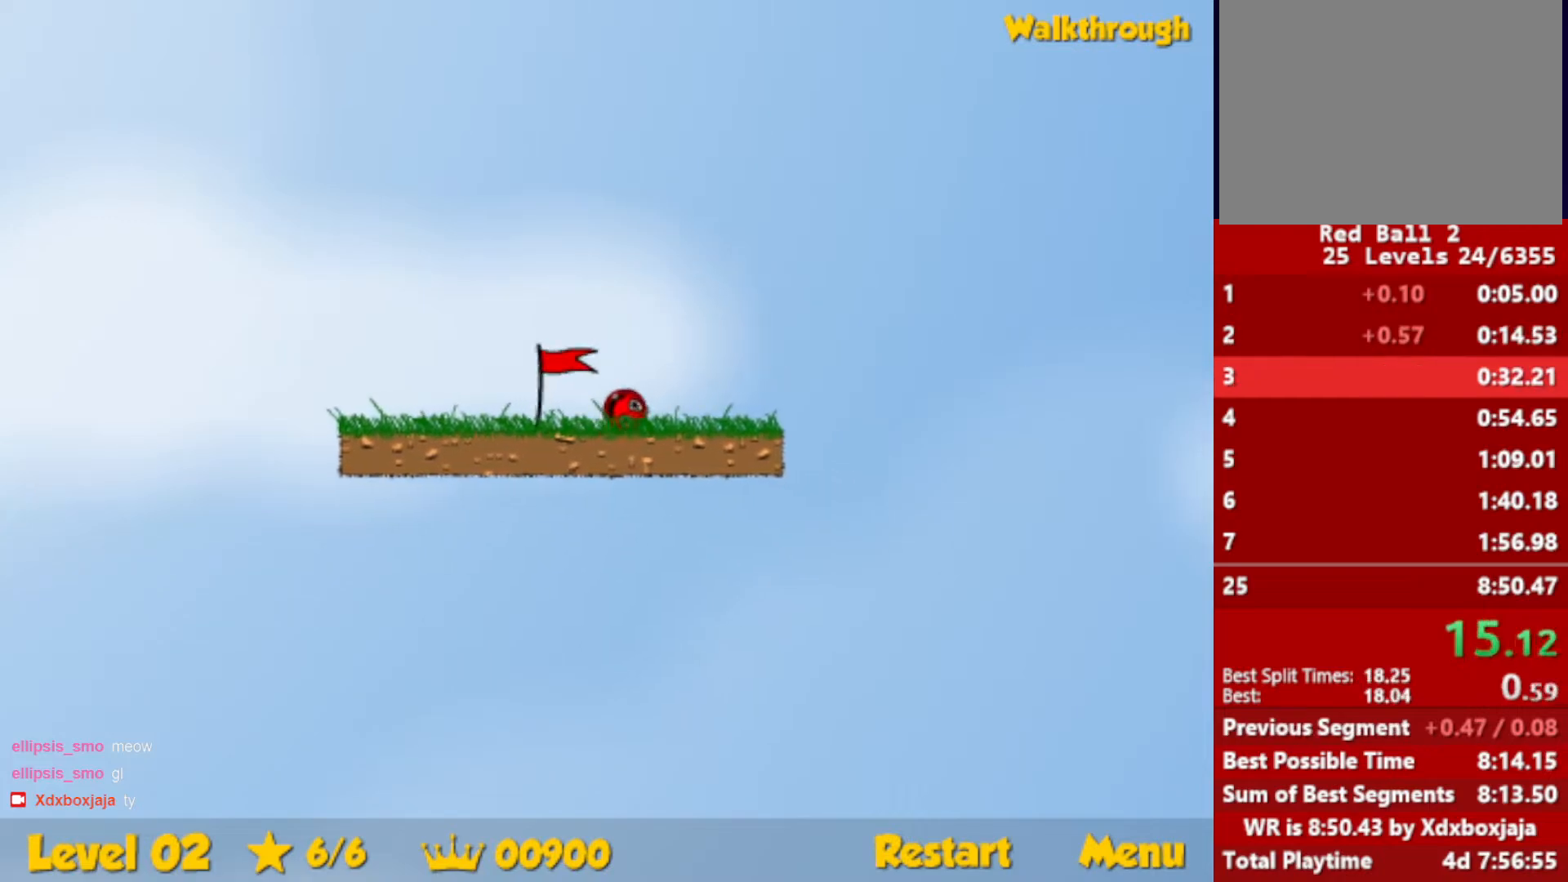
Gameplay with keyboard; each line is a JSON object with the keys held at the frame after it. "events" lists presses ("down") and releases ("up") of "down", "escape", "left", "r", "right" and "up" between this image and that frame as [ms after this image, input, new state], when the widget could be followed in between. No other keys are recorded. Mouse input is not recorded.
{"keys": ["right"], "events": [[217, "right", "up"], [284, "right", "down"]]}
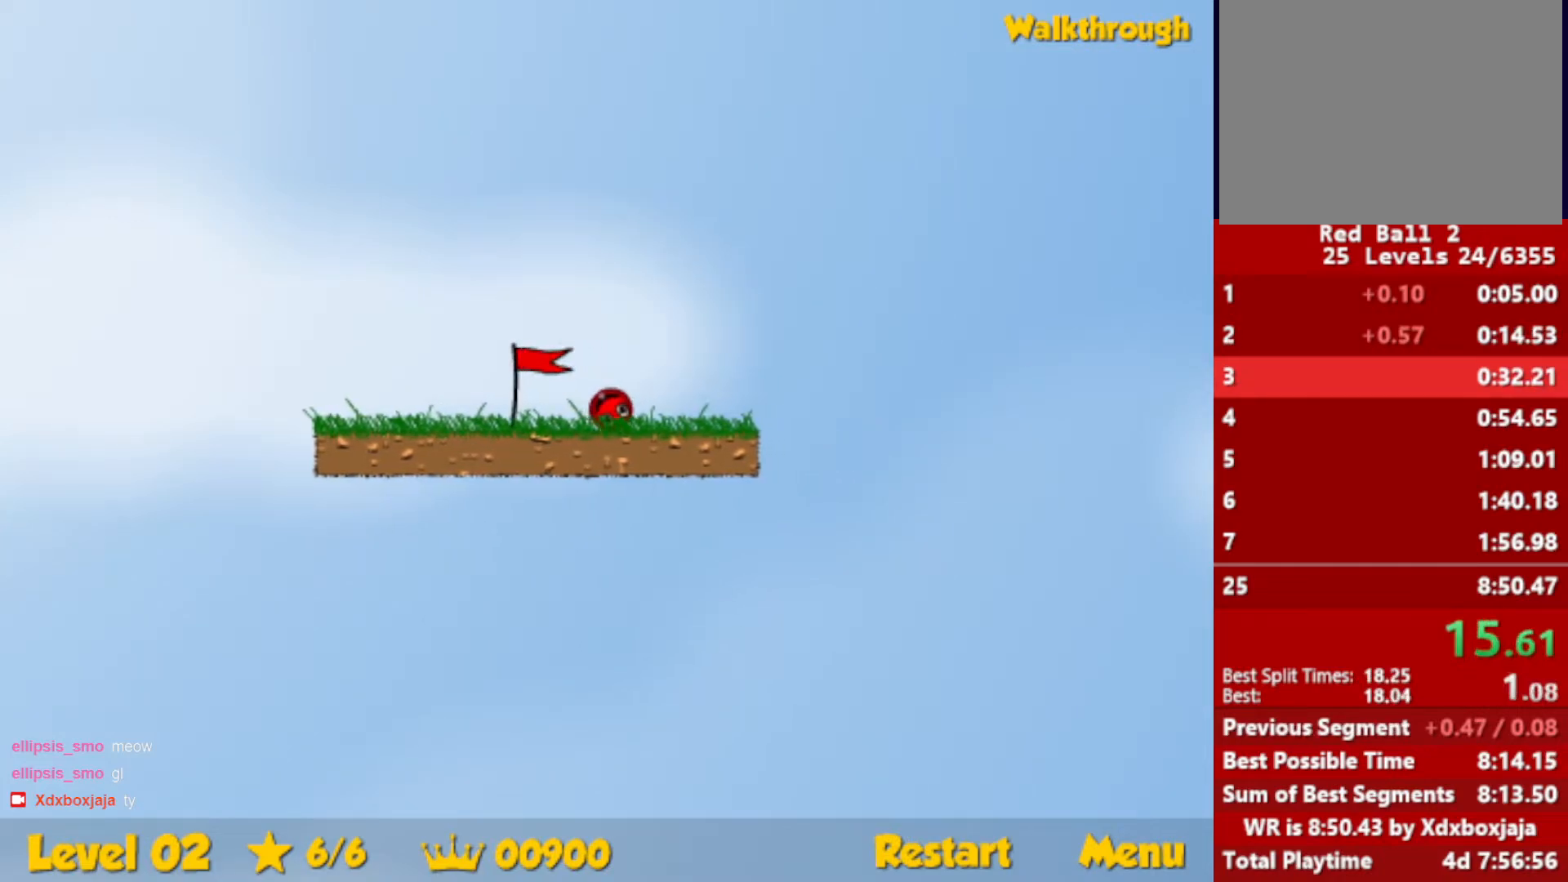
{"keys": ["right"], "events": []}
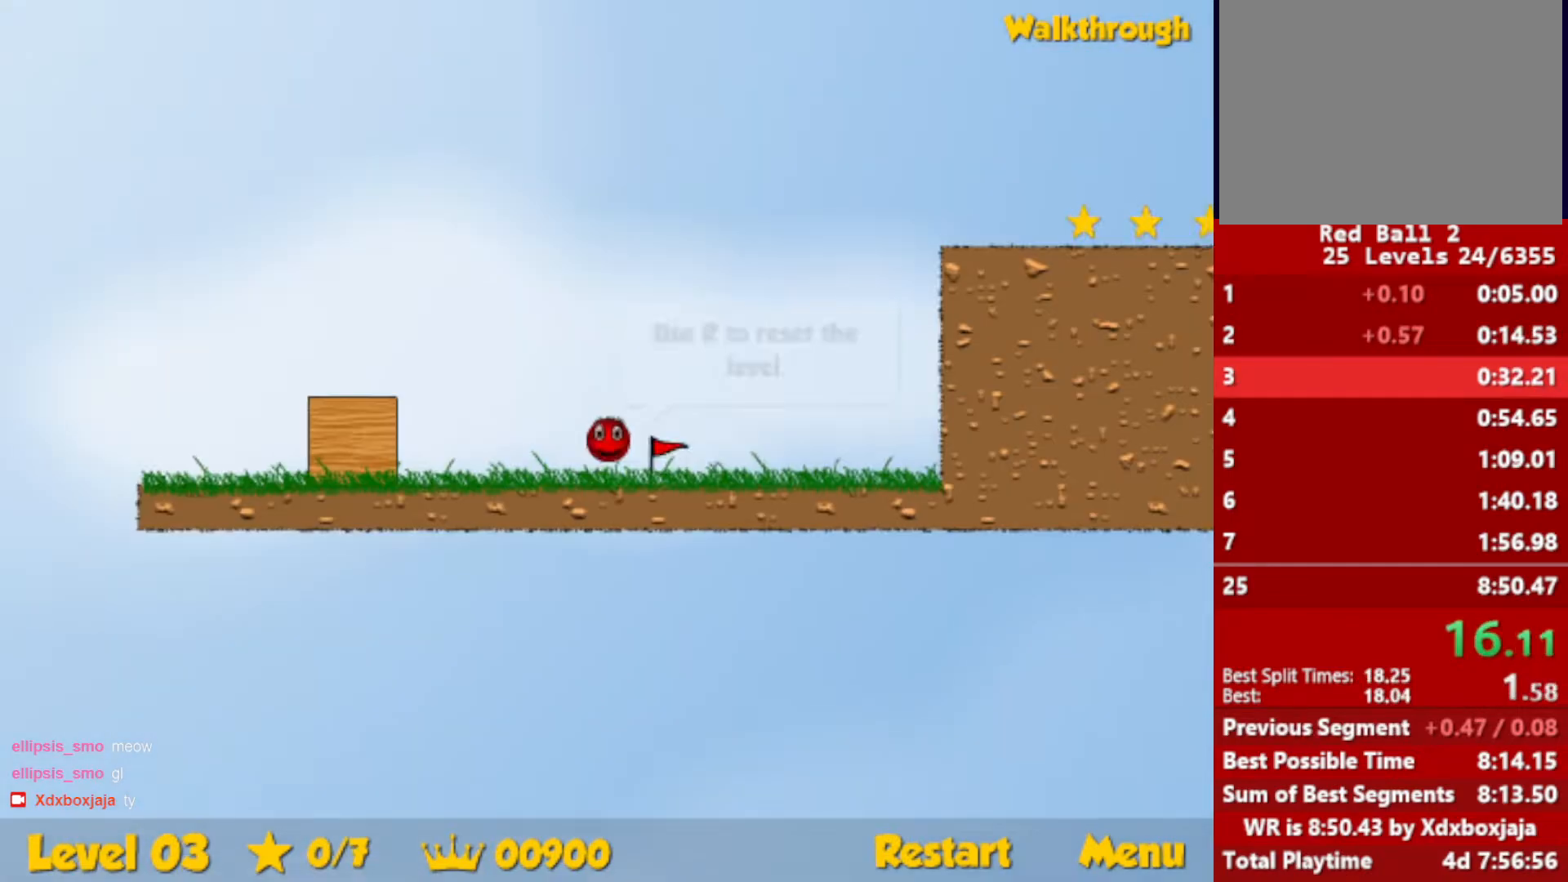
{"keys": ["right"], "events": []}
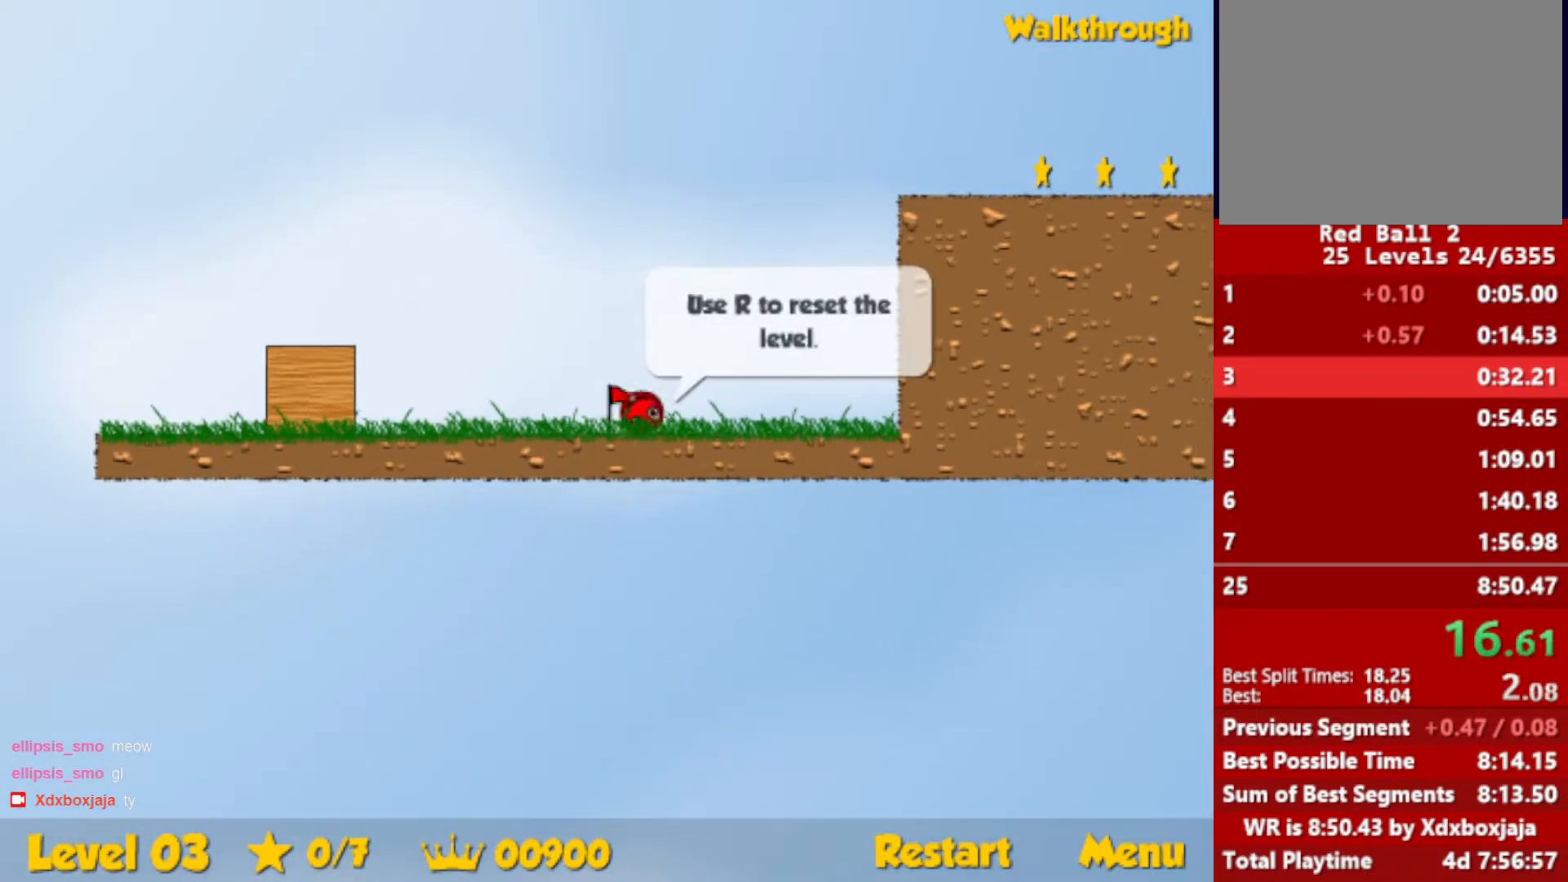
{"keys": ["right"], "events": []}
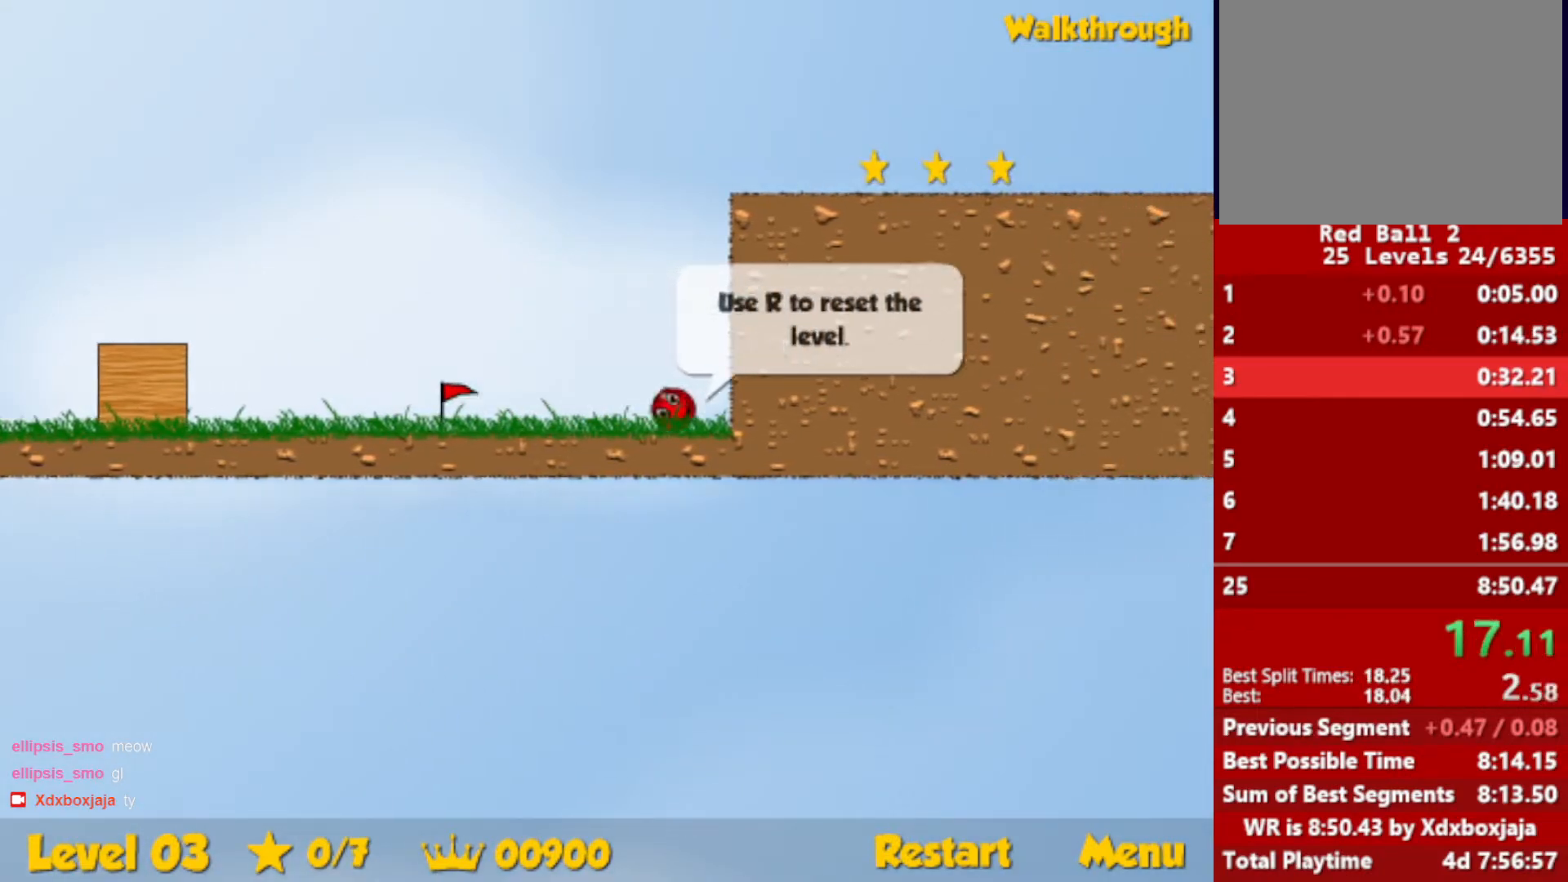
{"keys": ["up"], "events": [[67, "left", "down"], [67, "up", "down"], [100, "right", "up"], [167, "left", "up"], [234, "right", "down"], [367, "right", "up"]]}
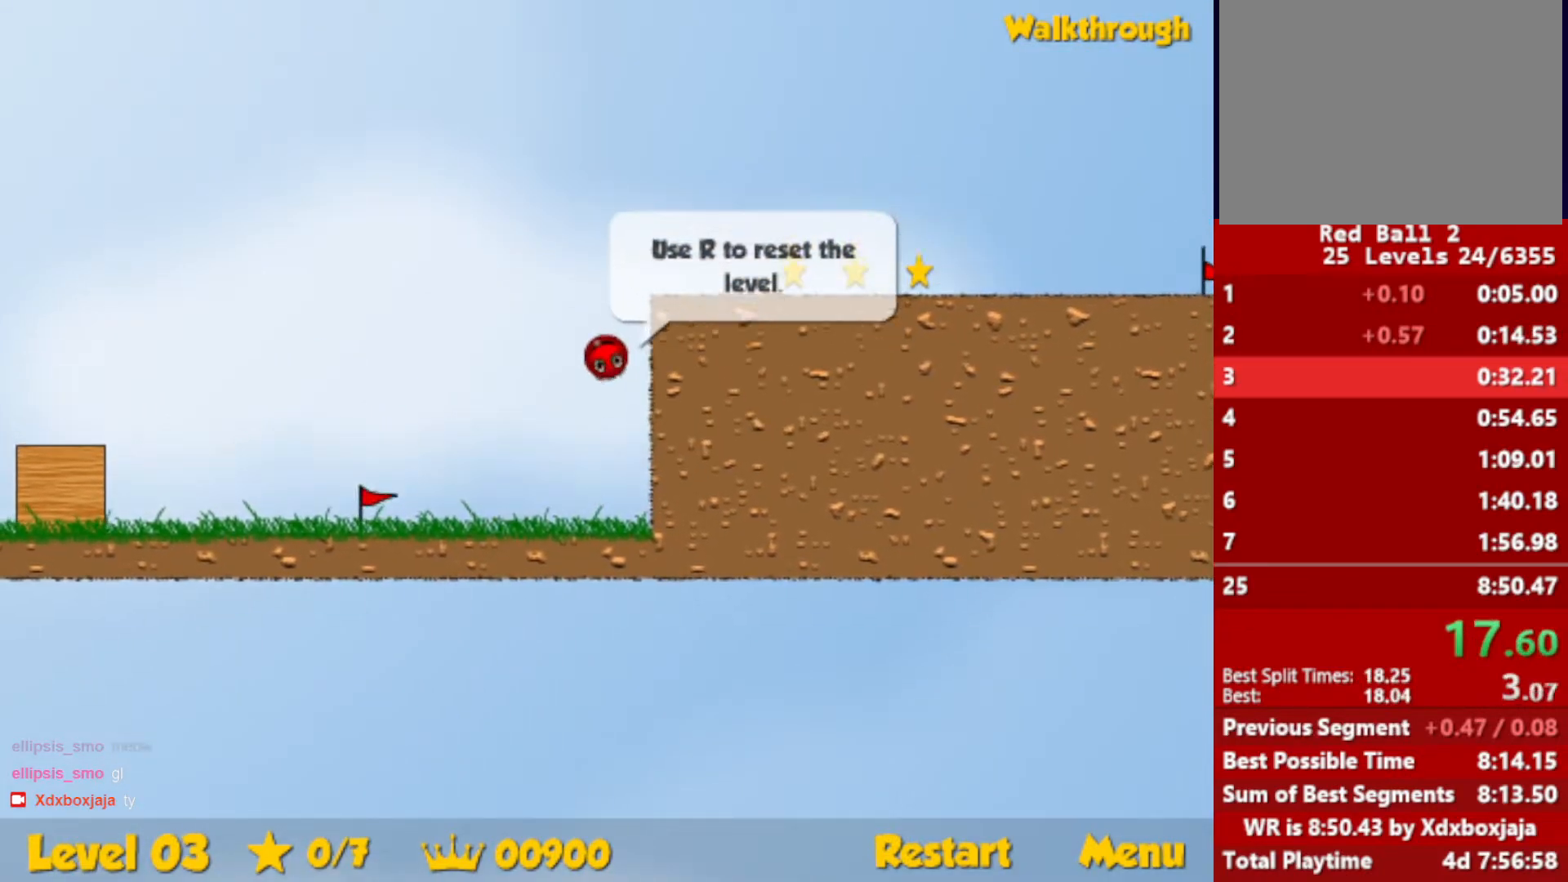
{"keys": ["right"], "events": [[17, "right", "down"], [267, "up", "up"]]}
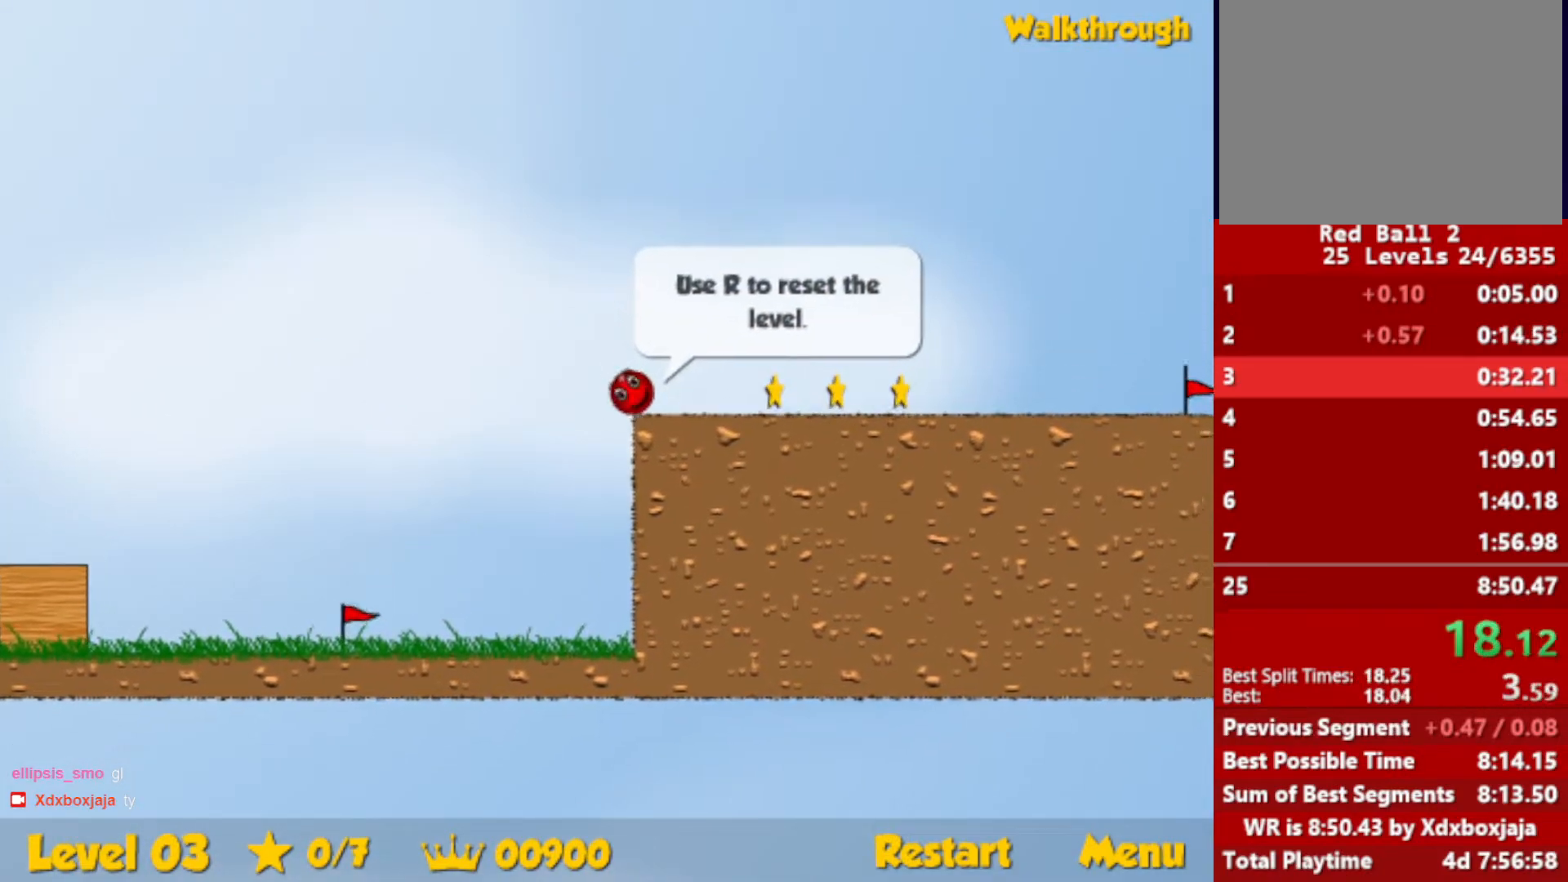
{"keys": ["right"], "events": []}
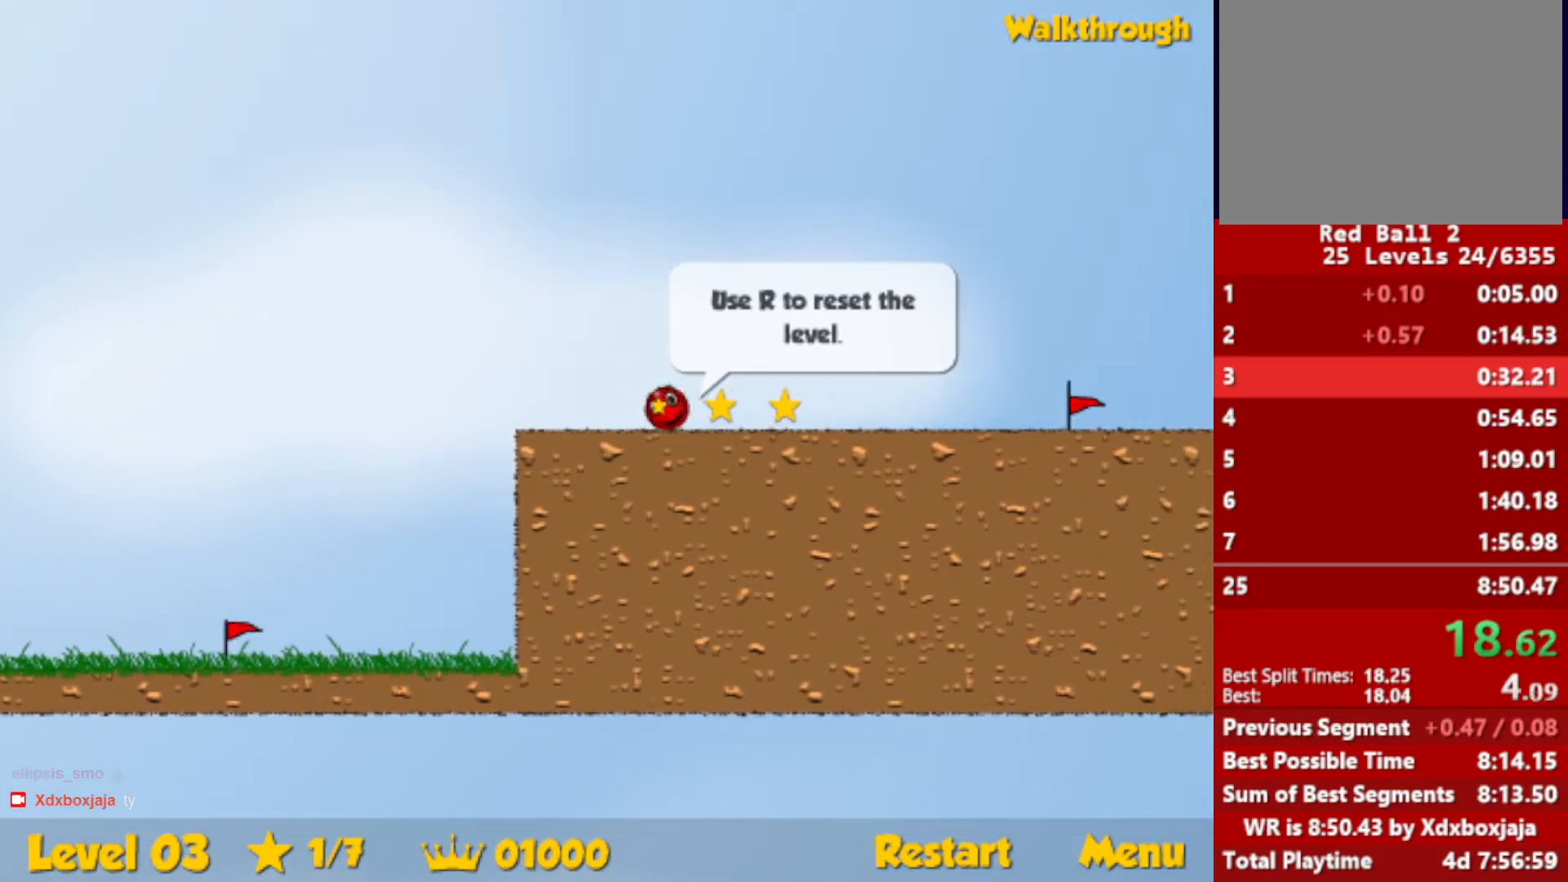
{"keys": ["right"], "events": []}
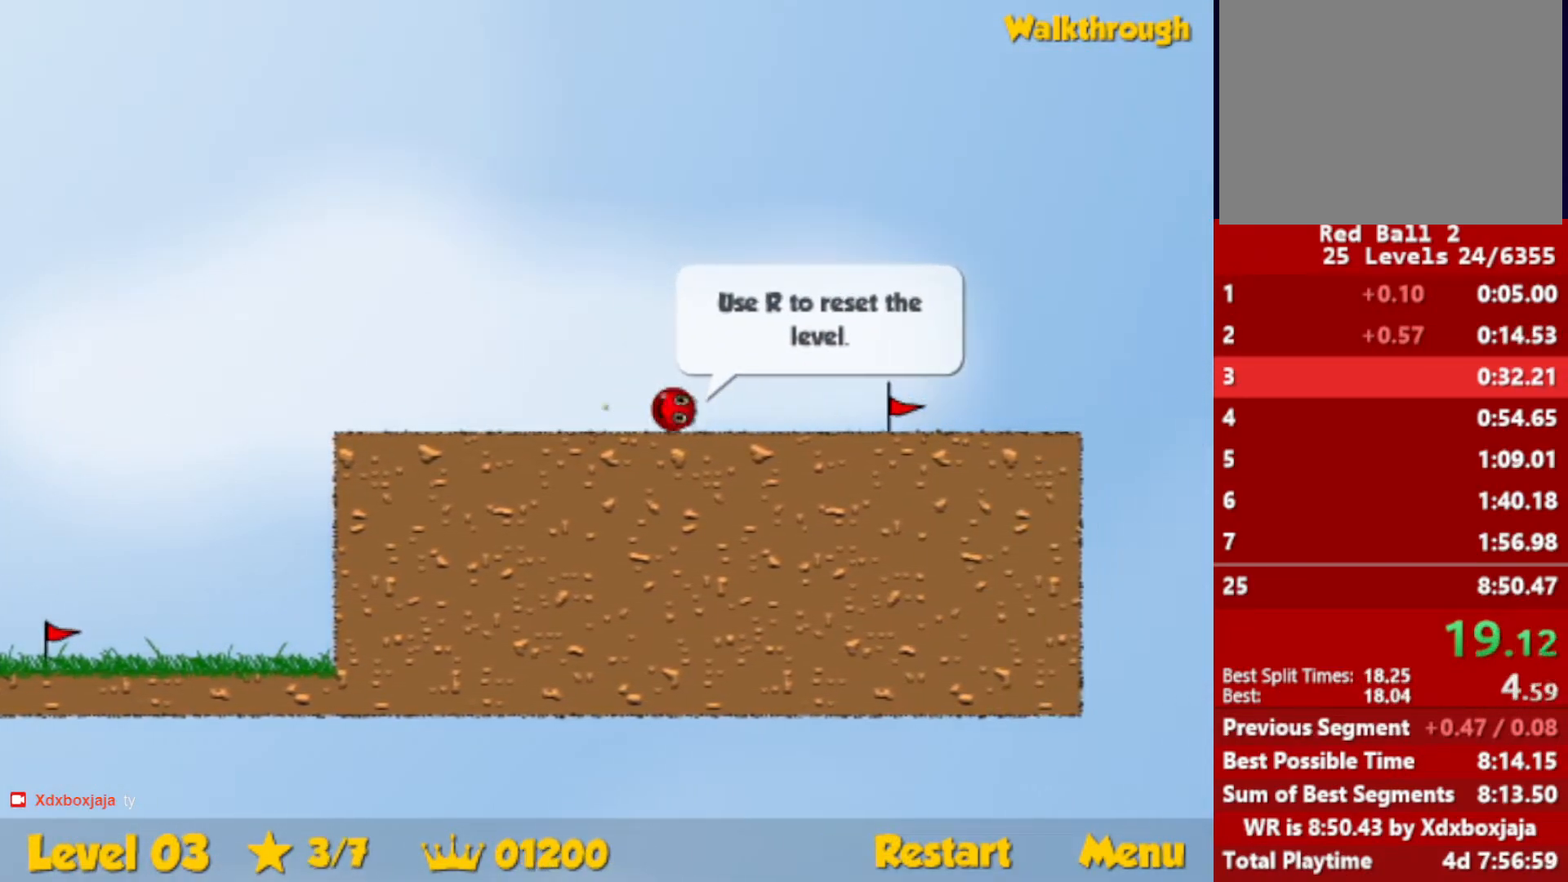
{"keys": ["r", "right"], "events": [[384, "right", "up"], [450, "r", "down"], [484, "right", "down"]]}
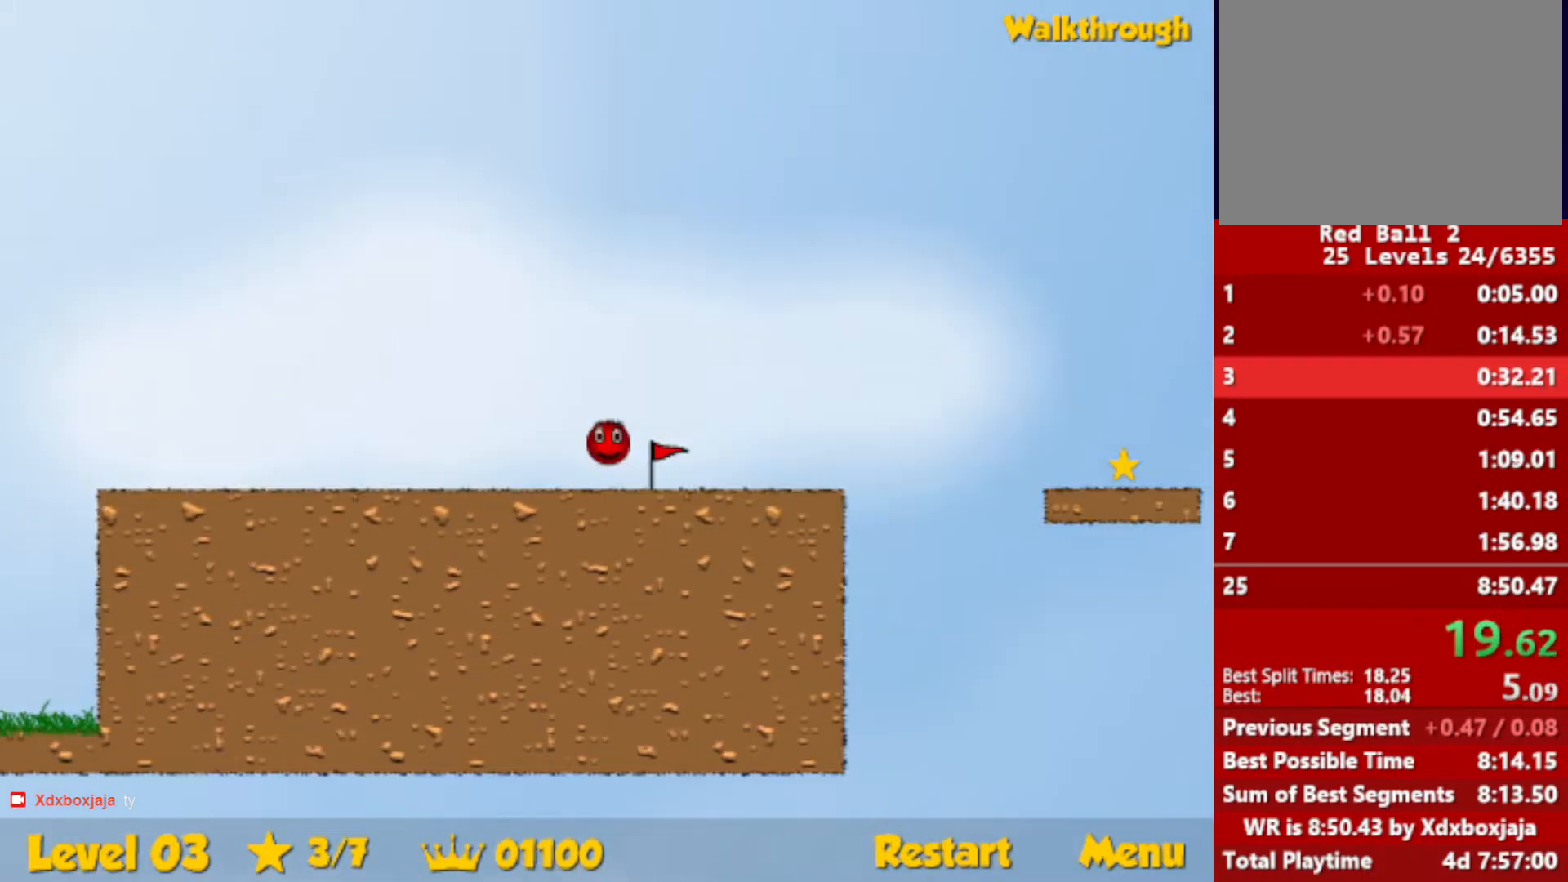
{"keys": ["right"], "events": [[34, "r", "up"]]}
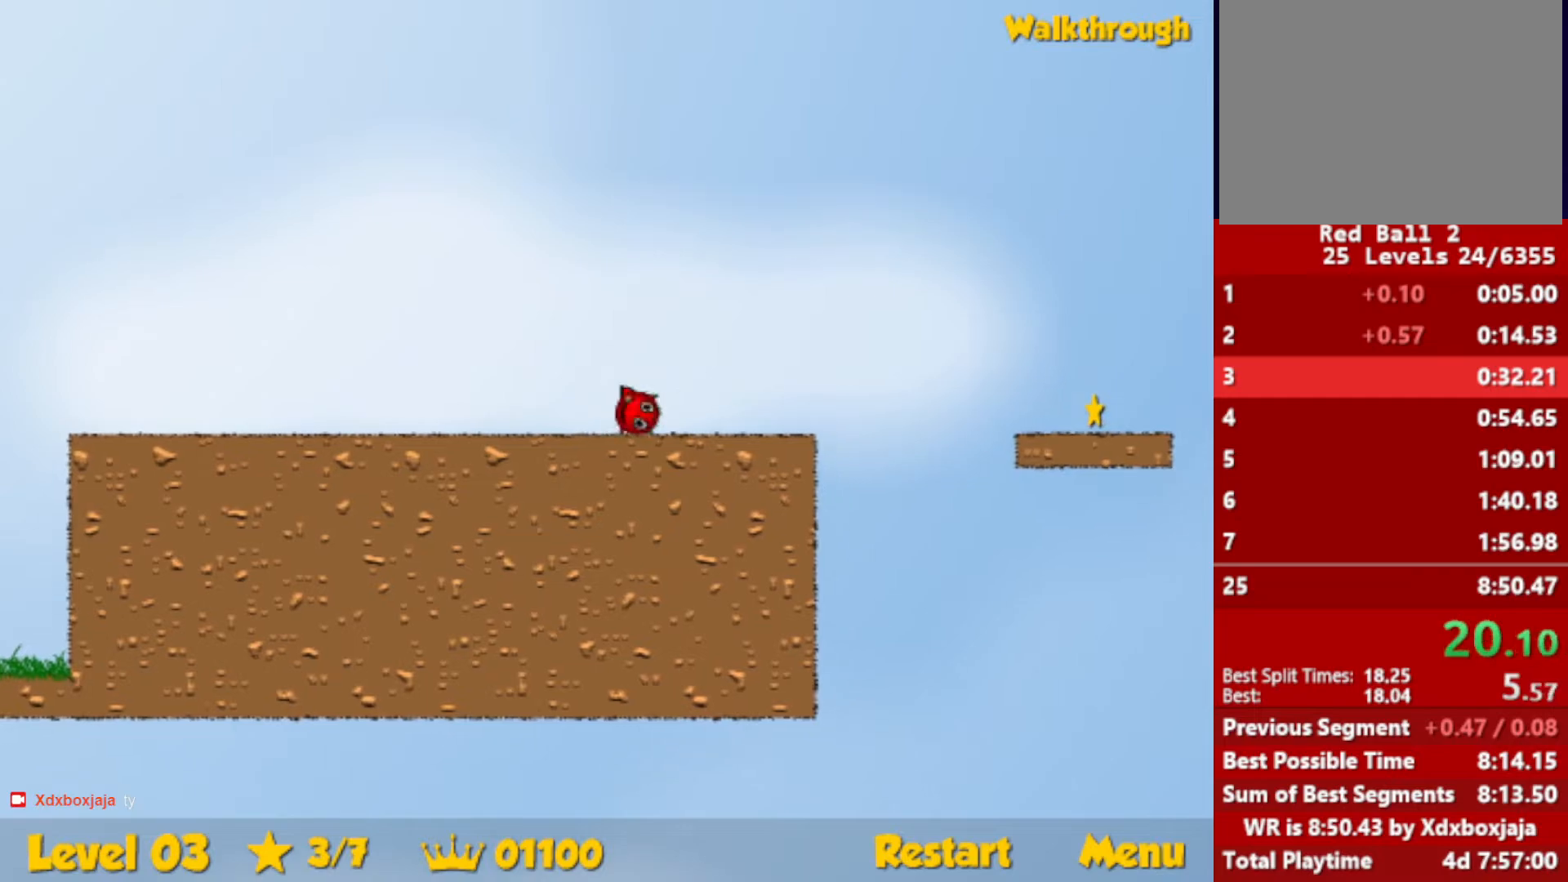
{"keys": ["right"], "events": [[184, "up", "down"], [234, "up", "up"]]}
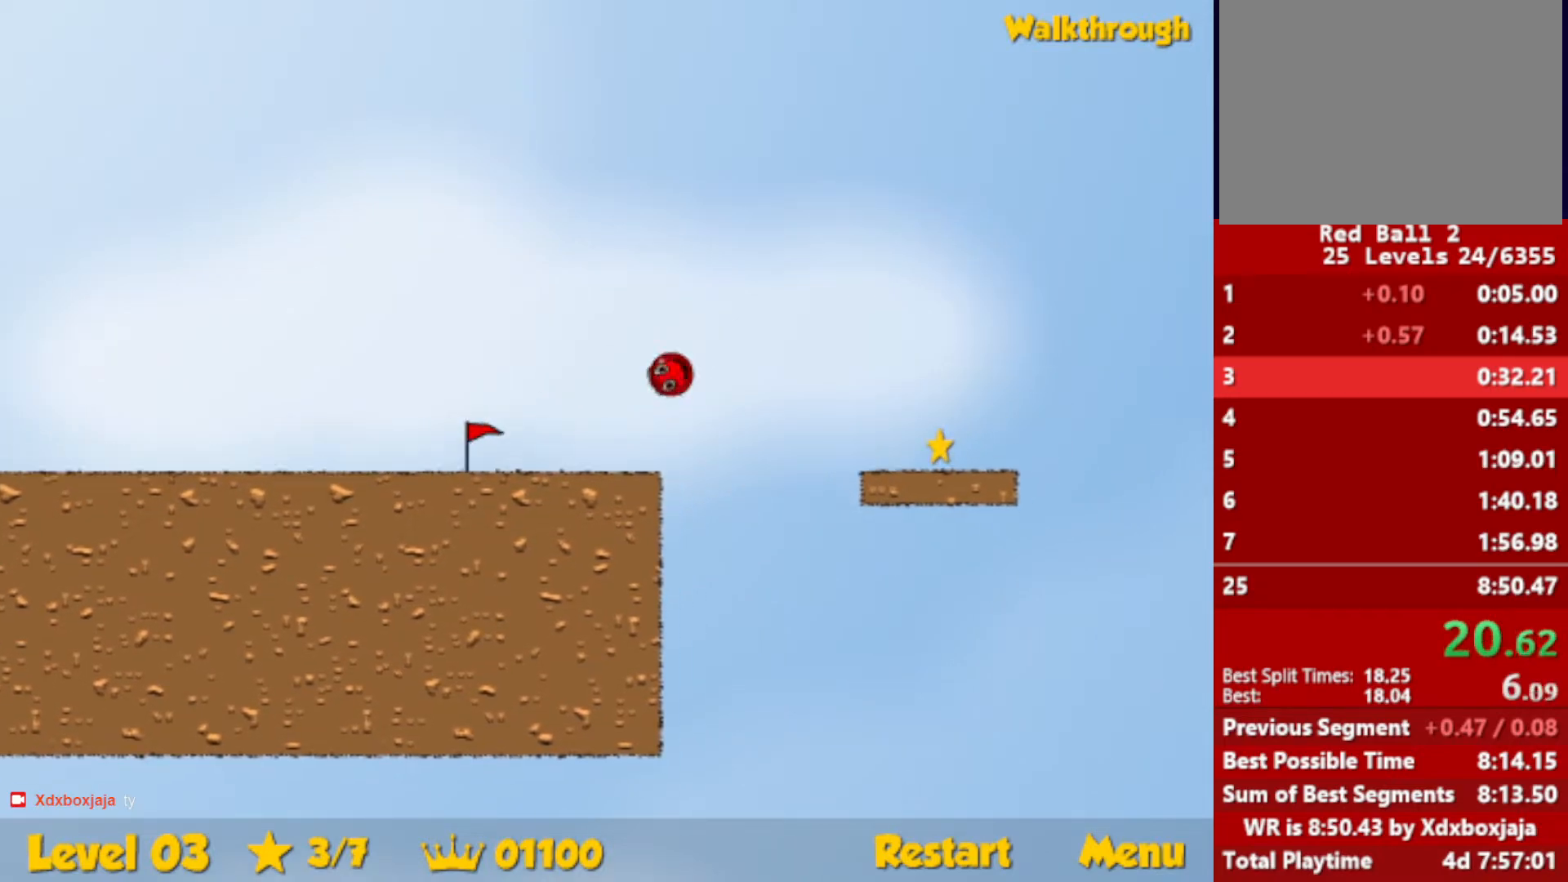
{"keys": ["right"], "events": [[100, "up", "down"], [134, "up", "up"]]}
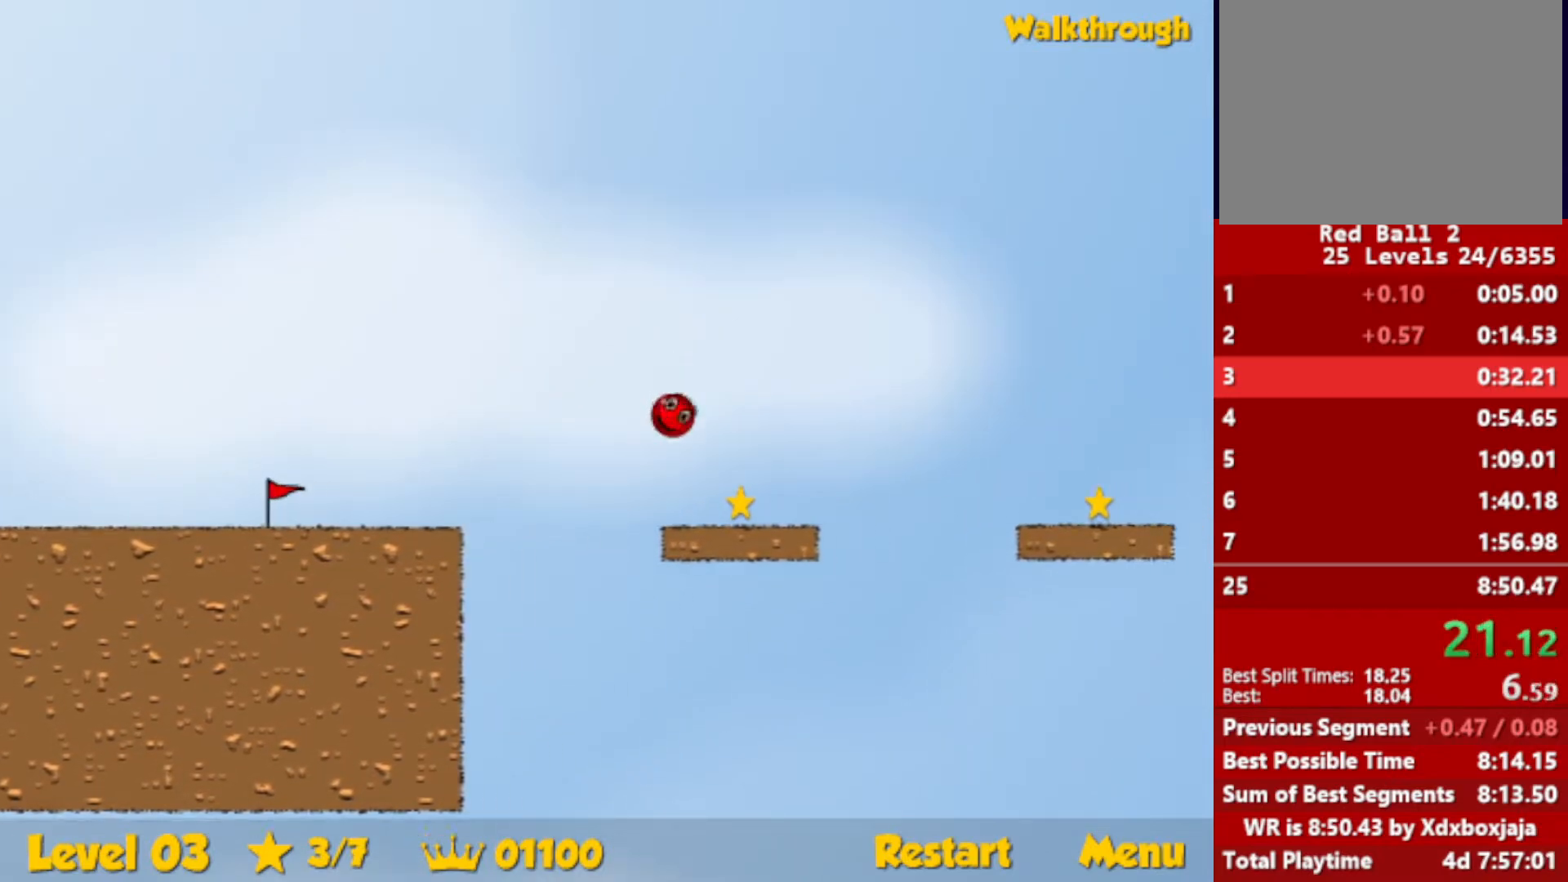
{"keys": ["down", "right"], "events": [[50, "down", "down"], [334, "up", "down"], [417, "up", "up"]]}
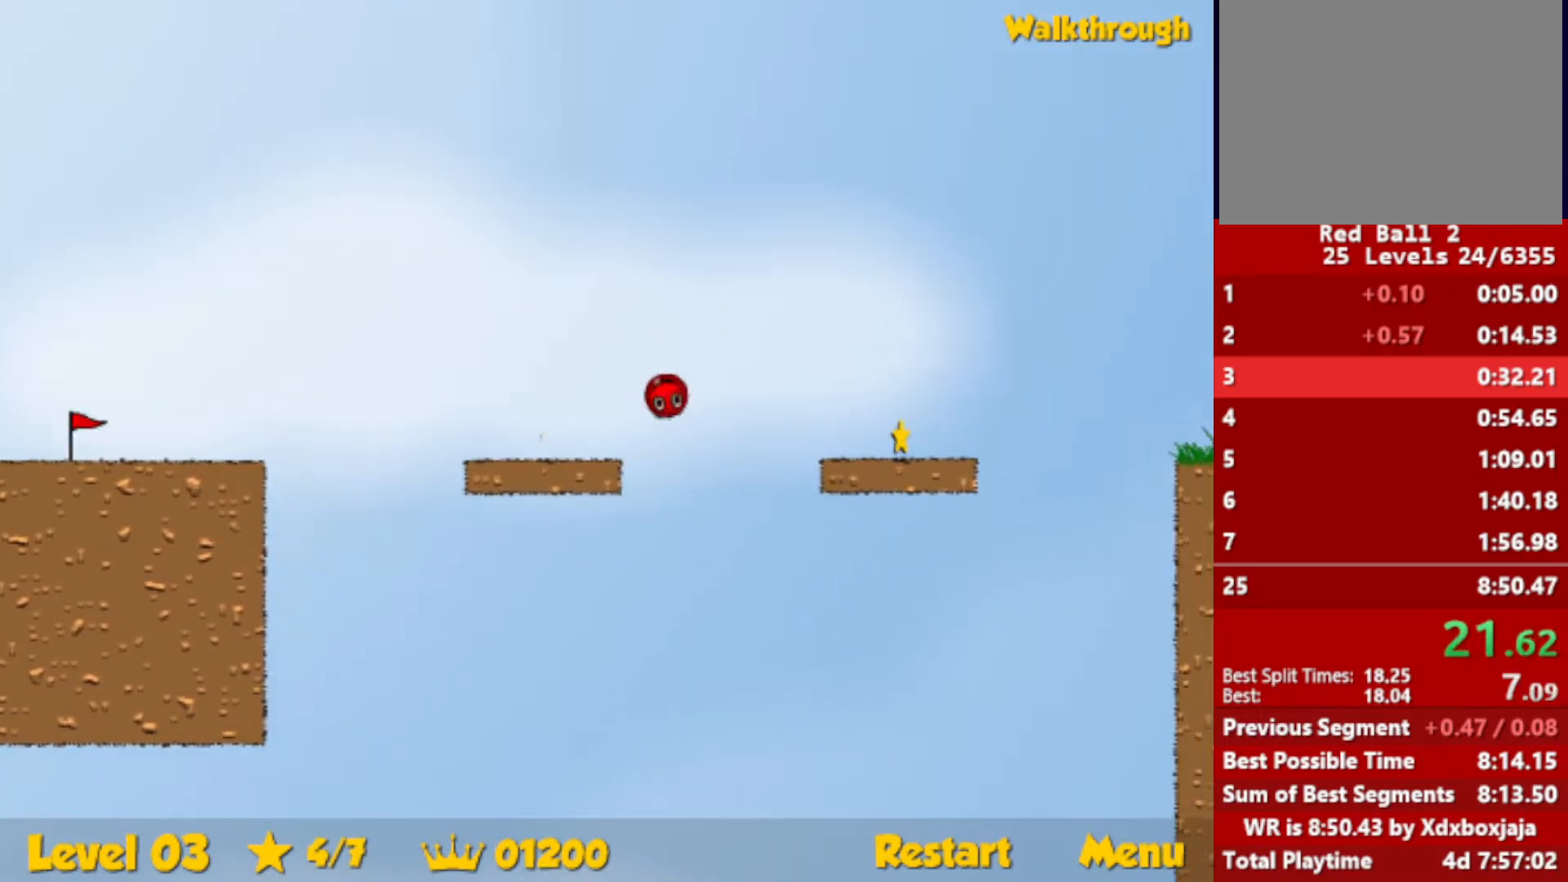
{"keys": ["right"], "events": [[200, "down", "up"]]}
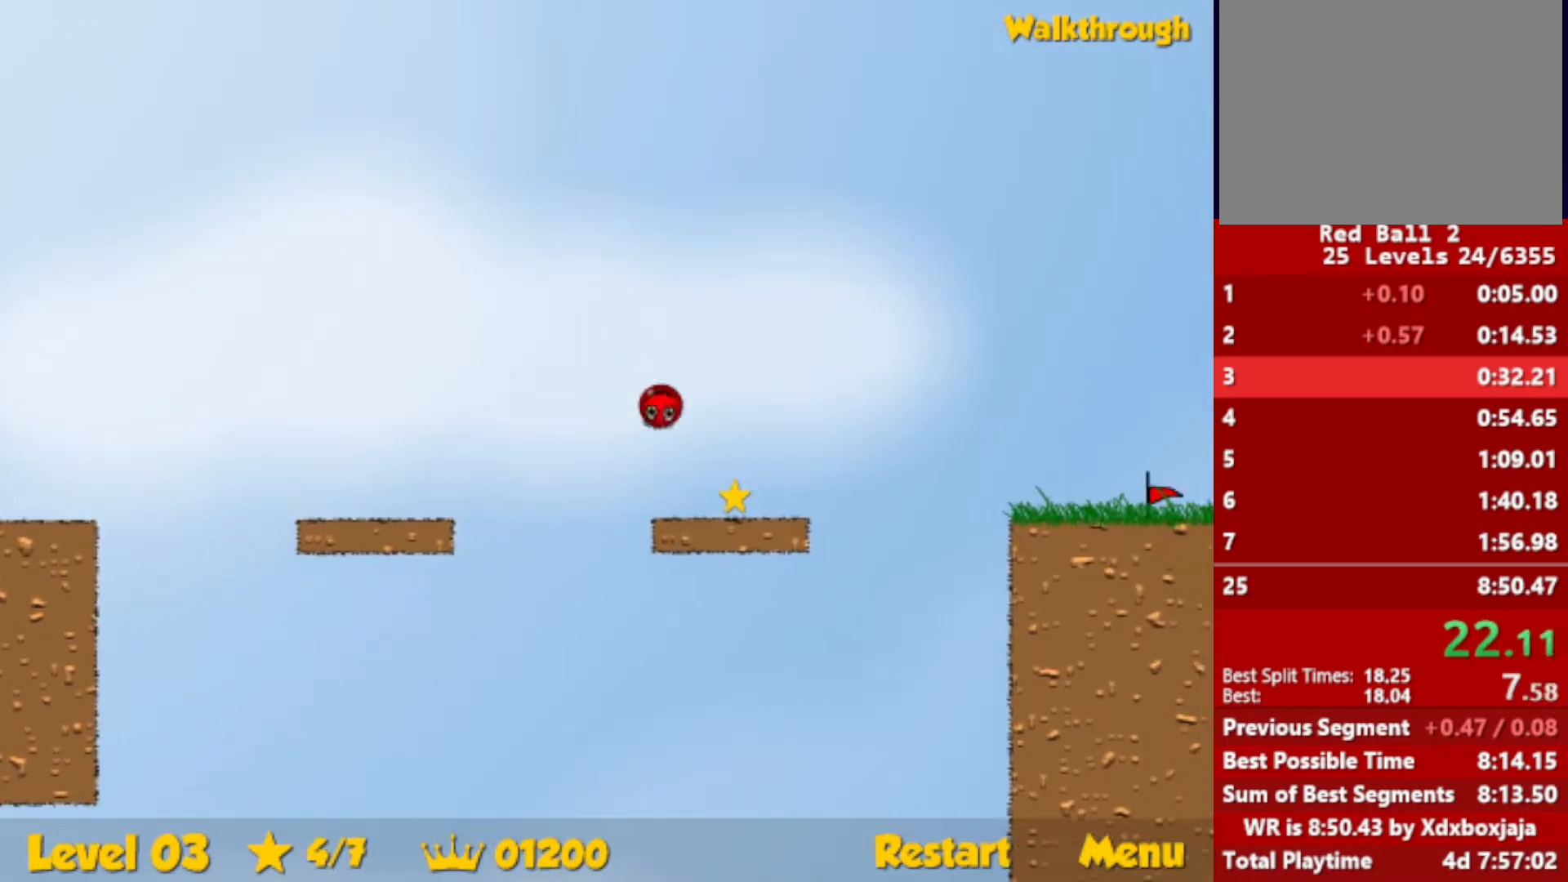
{"keys": ["right", "up"], "events": [[467, "up", "down"]]}
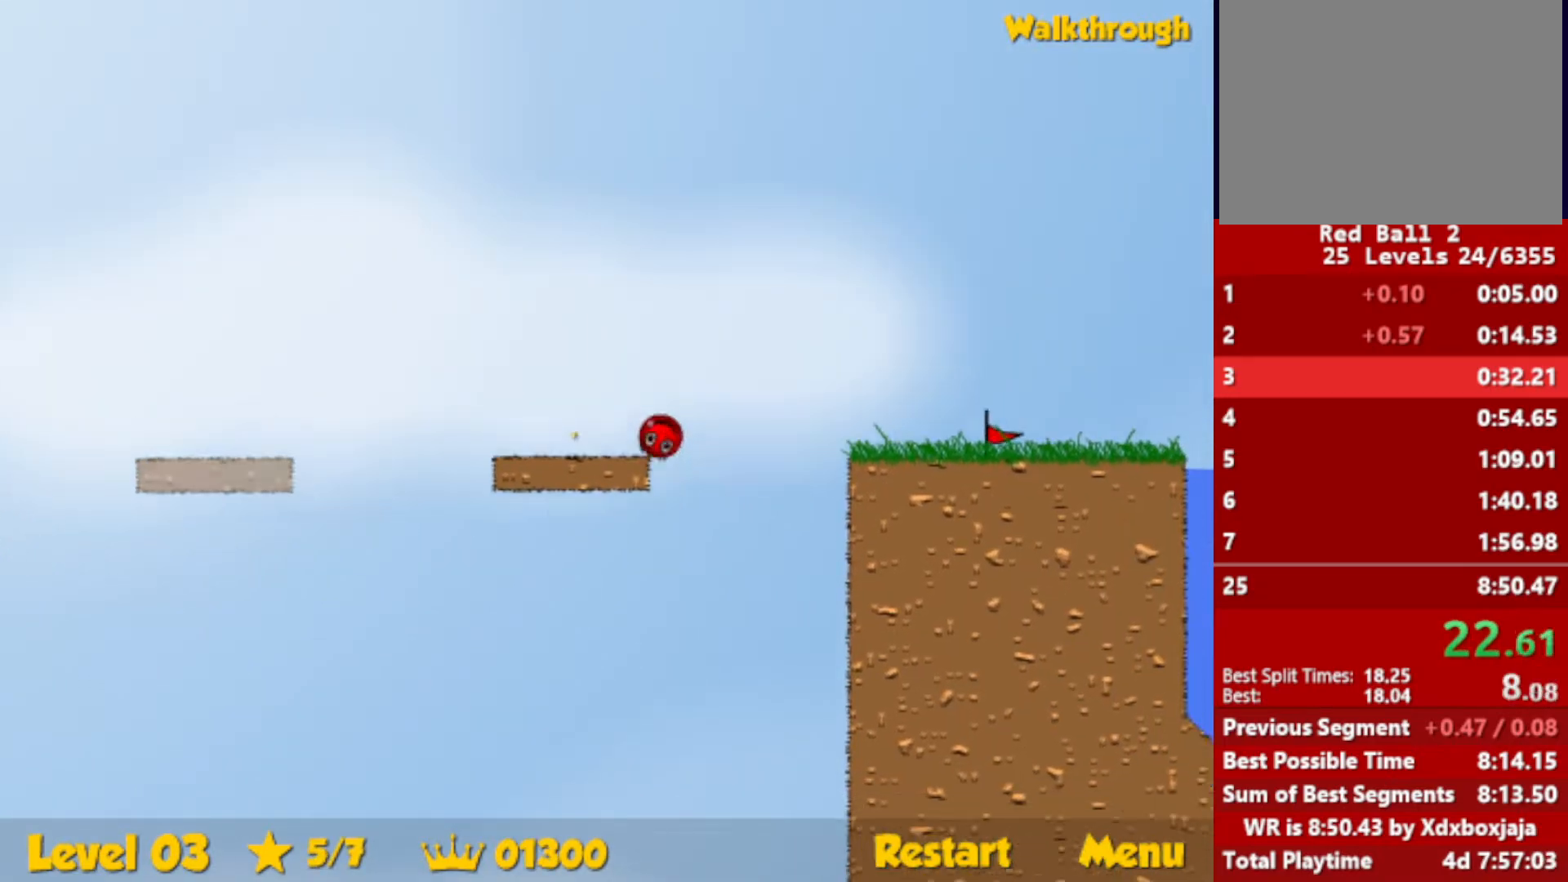
{"keys": ["right", "up"], "events": []}
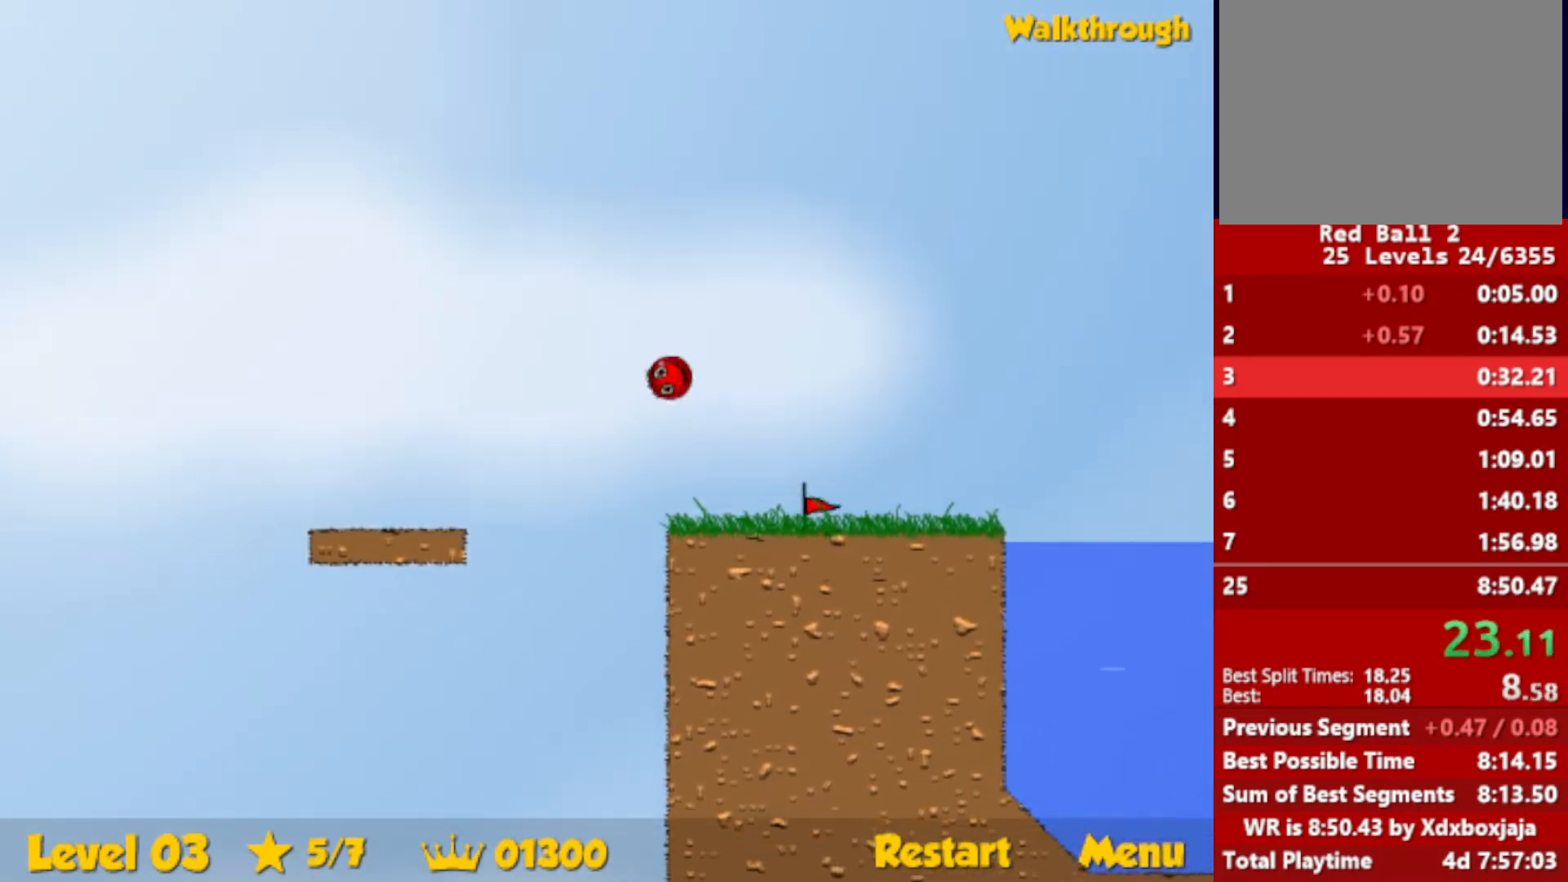
{"keys": ["right", "up"], "events": []}
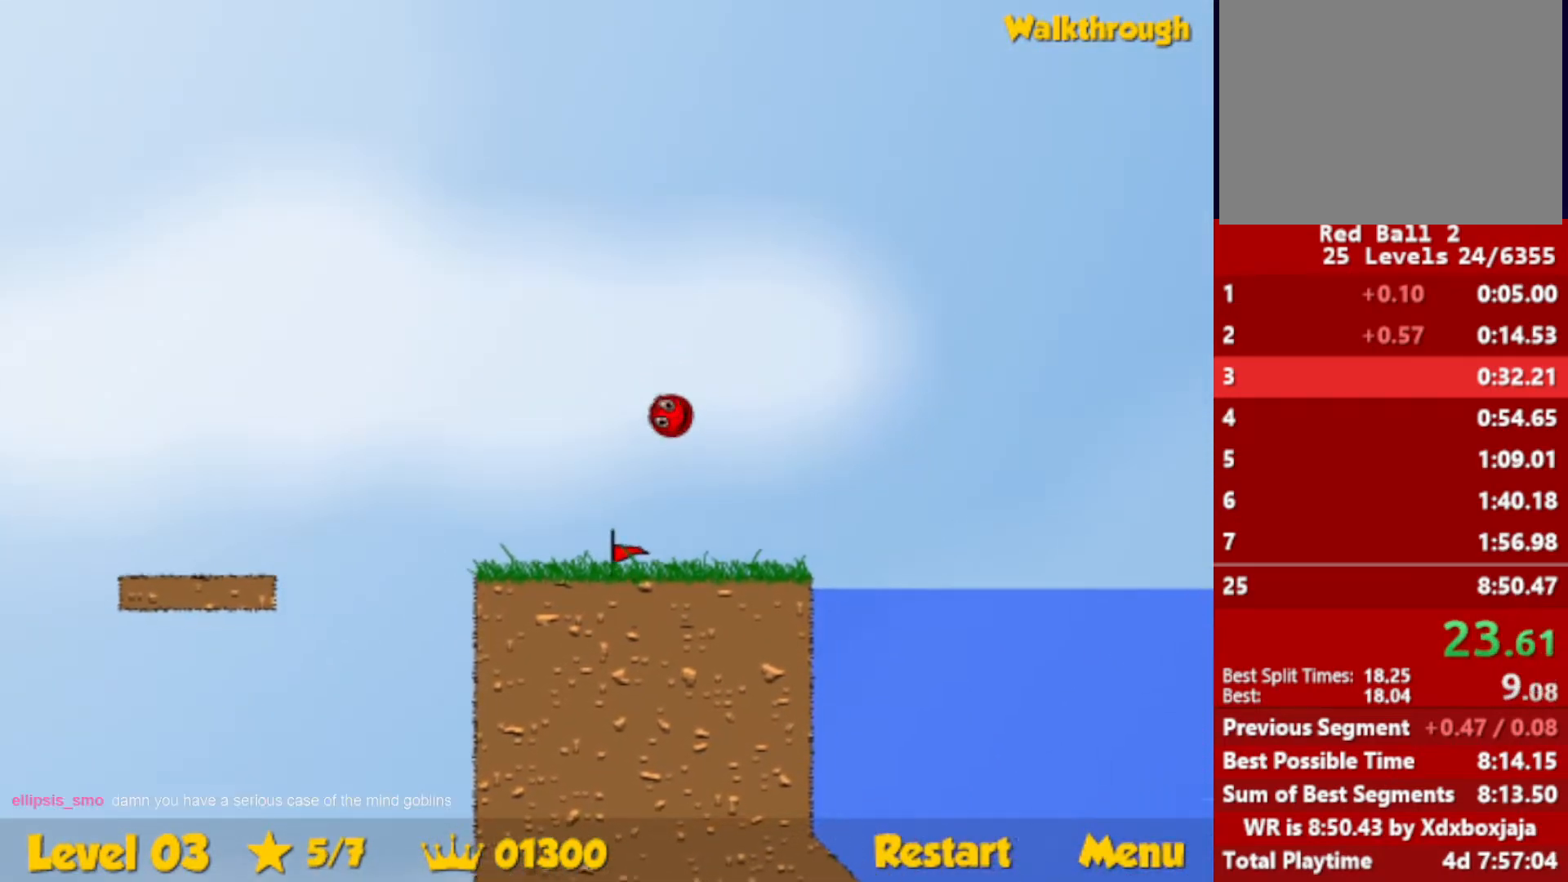
{"keys": ["down", "right"], "events": [[184, "down", "down"], [200, "up", "up"]]}
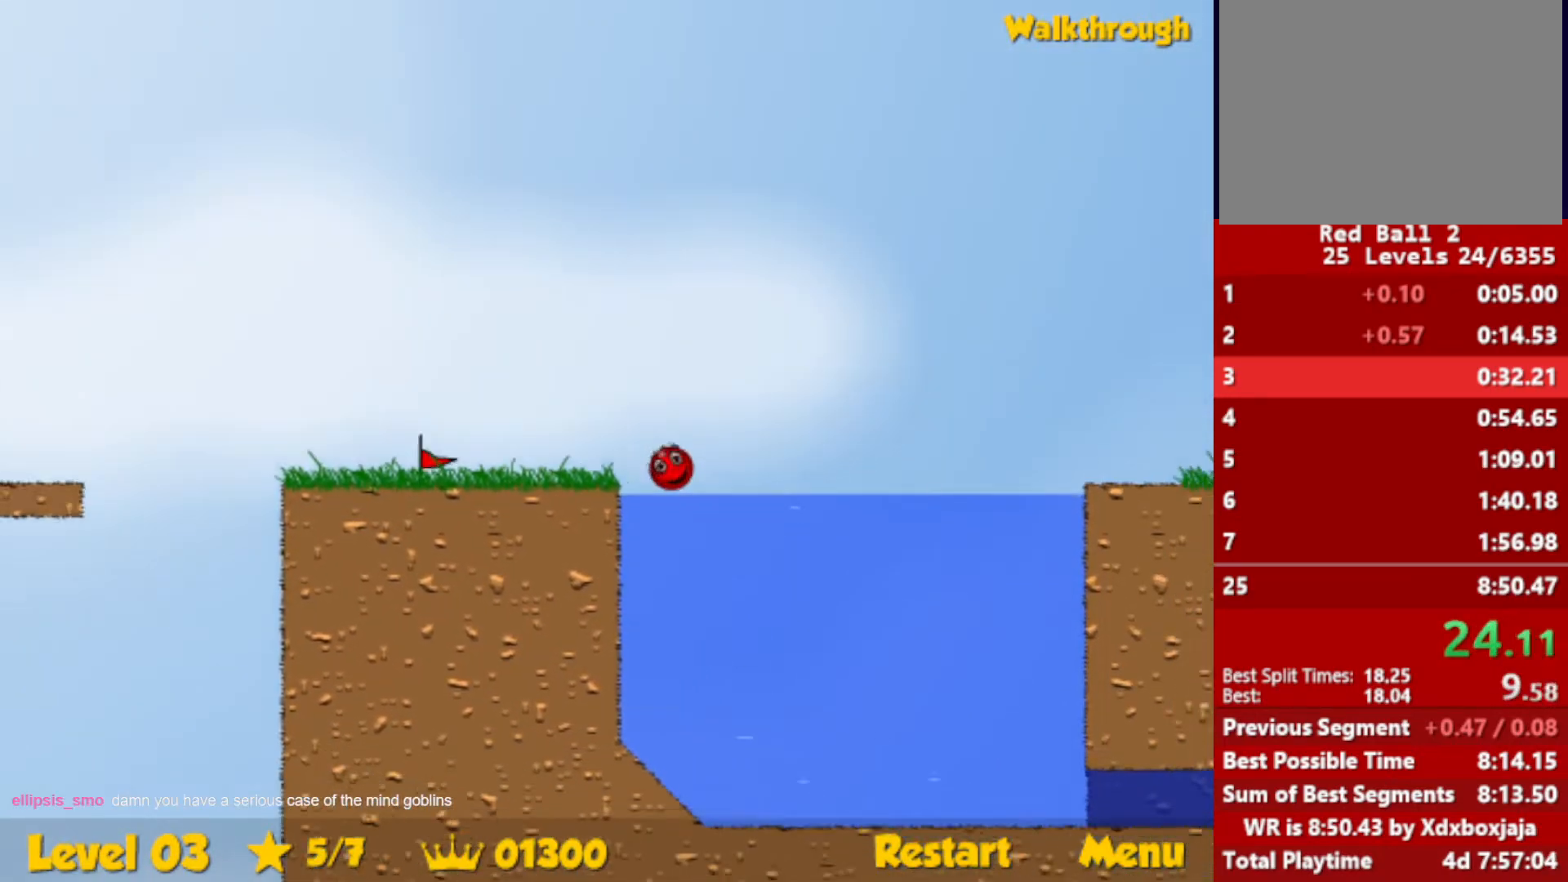
{"keys": ["down", "right"], "events": []}
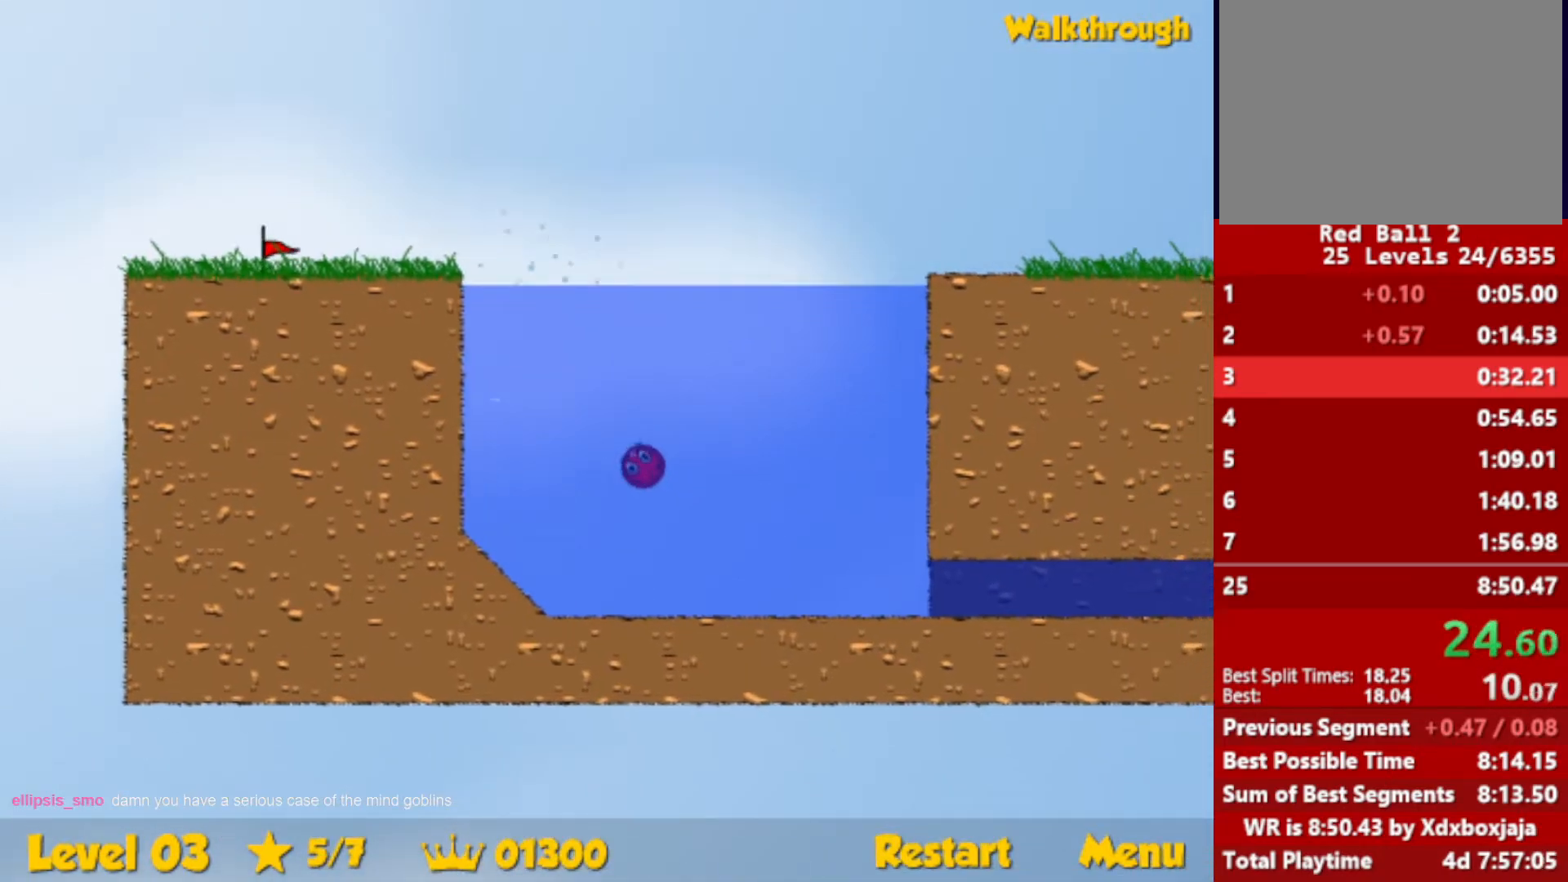
{"keys": ["down", "right"], "events": []}
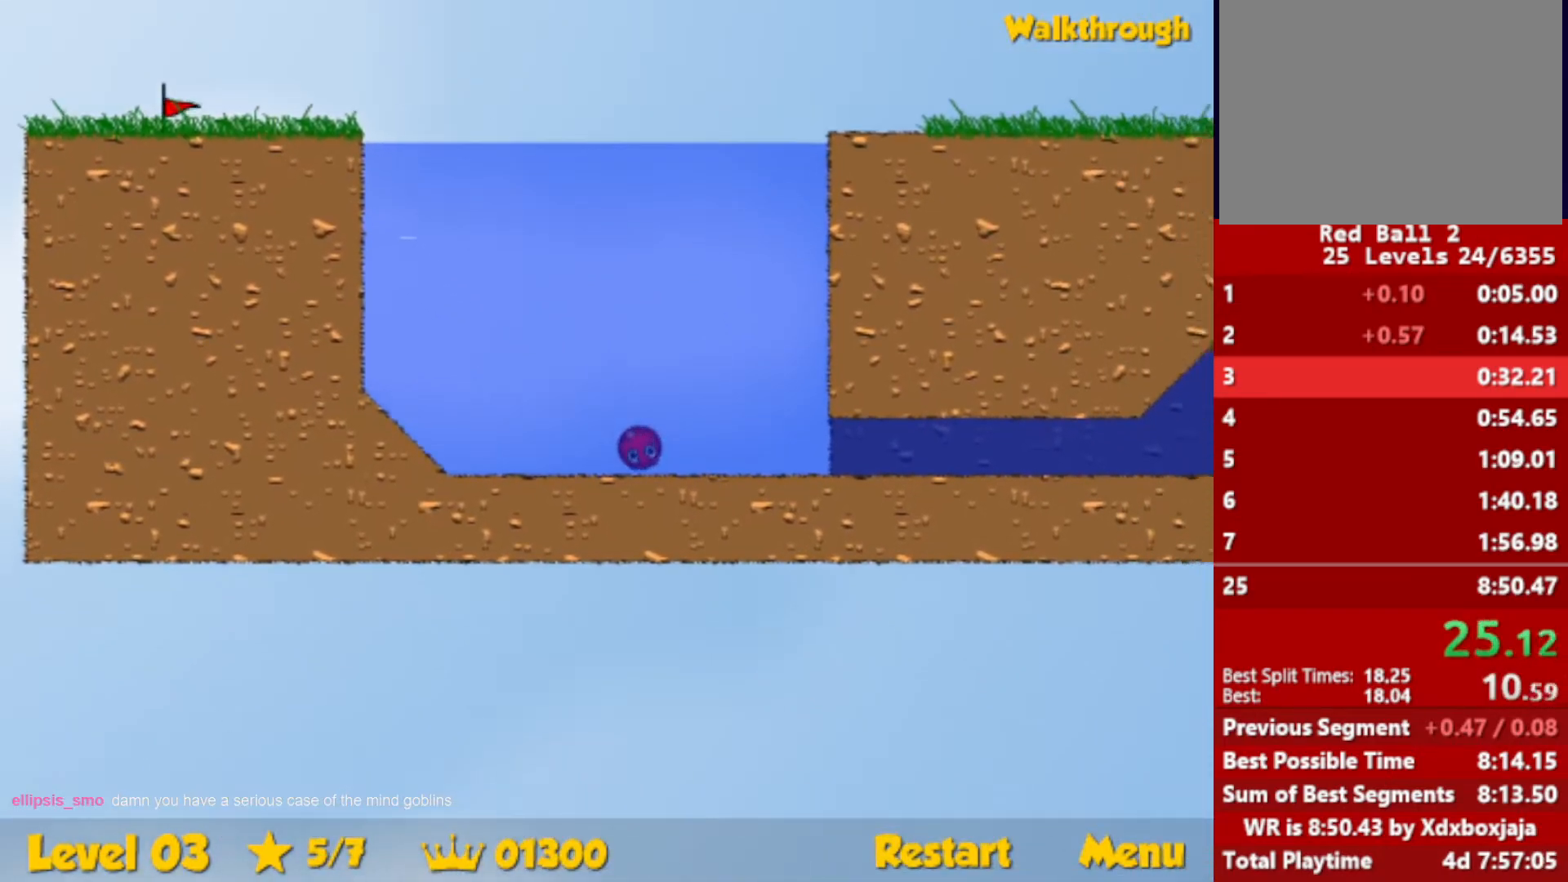
{"keys": ["down", "right", "up"], "events": [[134, "up", "down"]]}
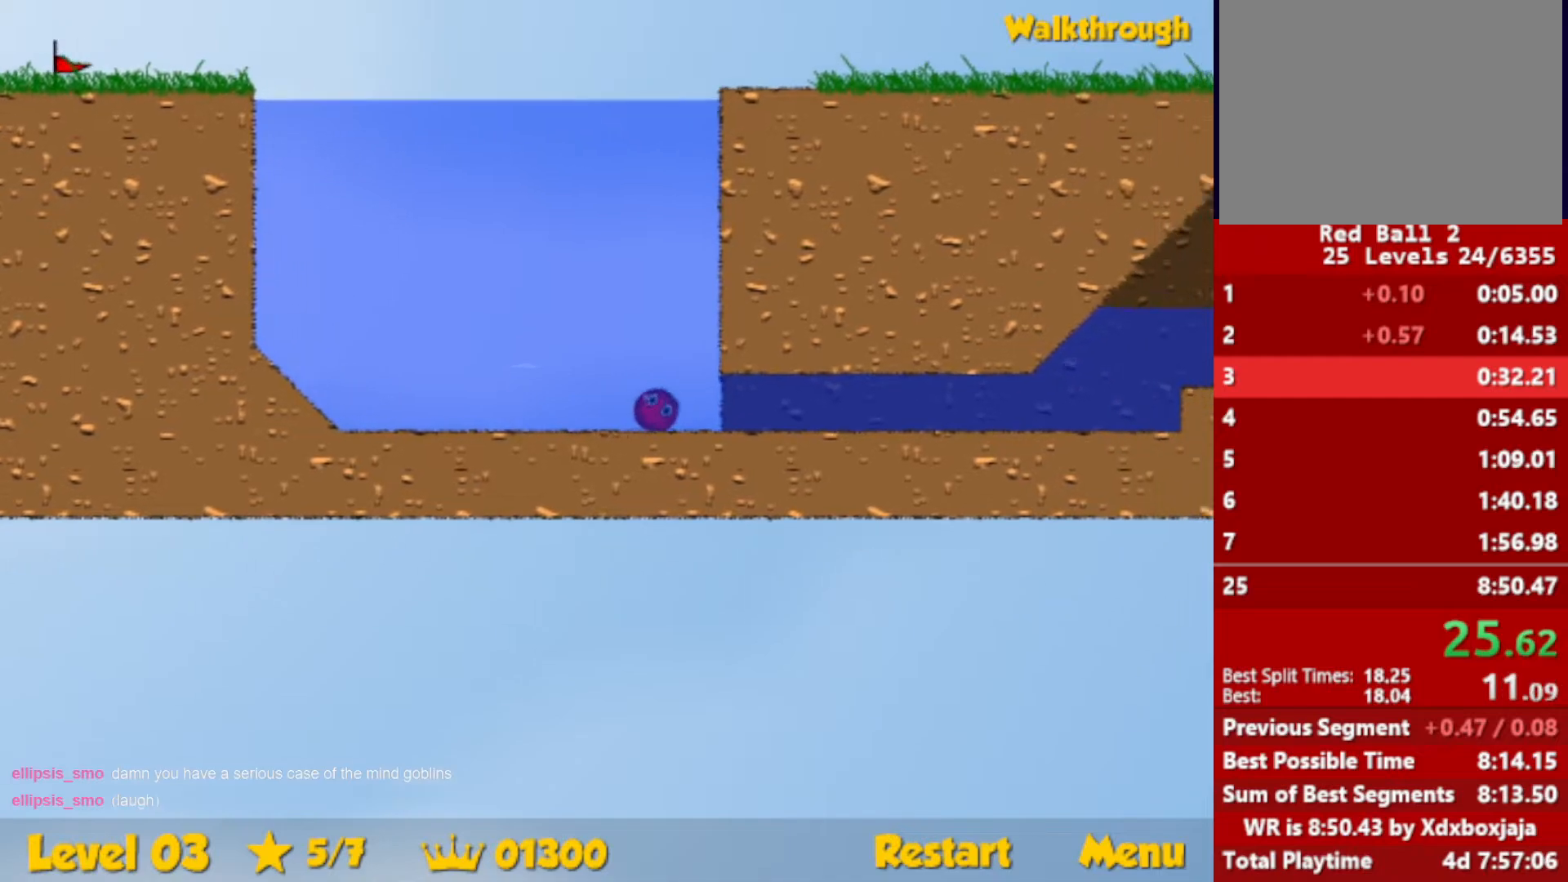
{"keys": ["down", "right", "up"], "events": []}
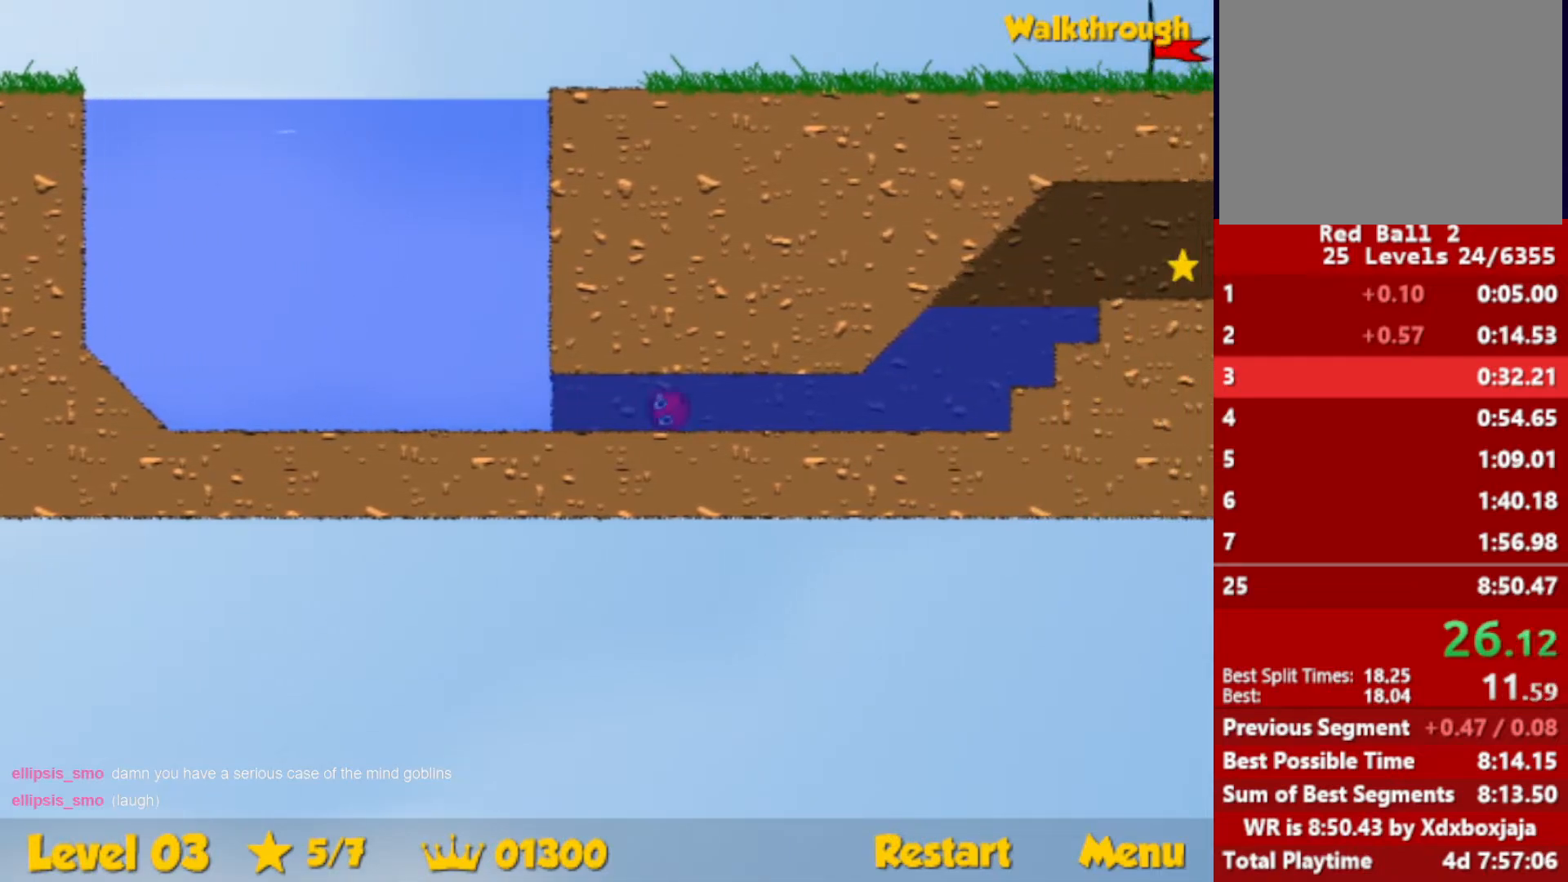
{"keys": ["down", "right", "up"], "events": []}
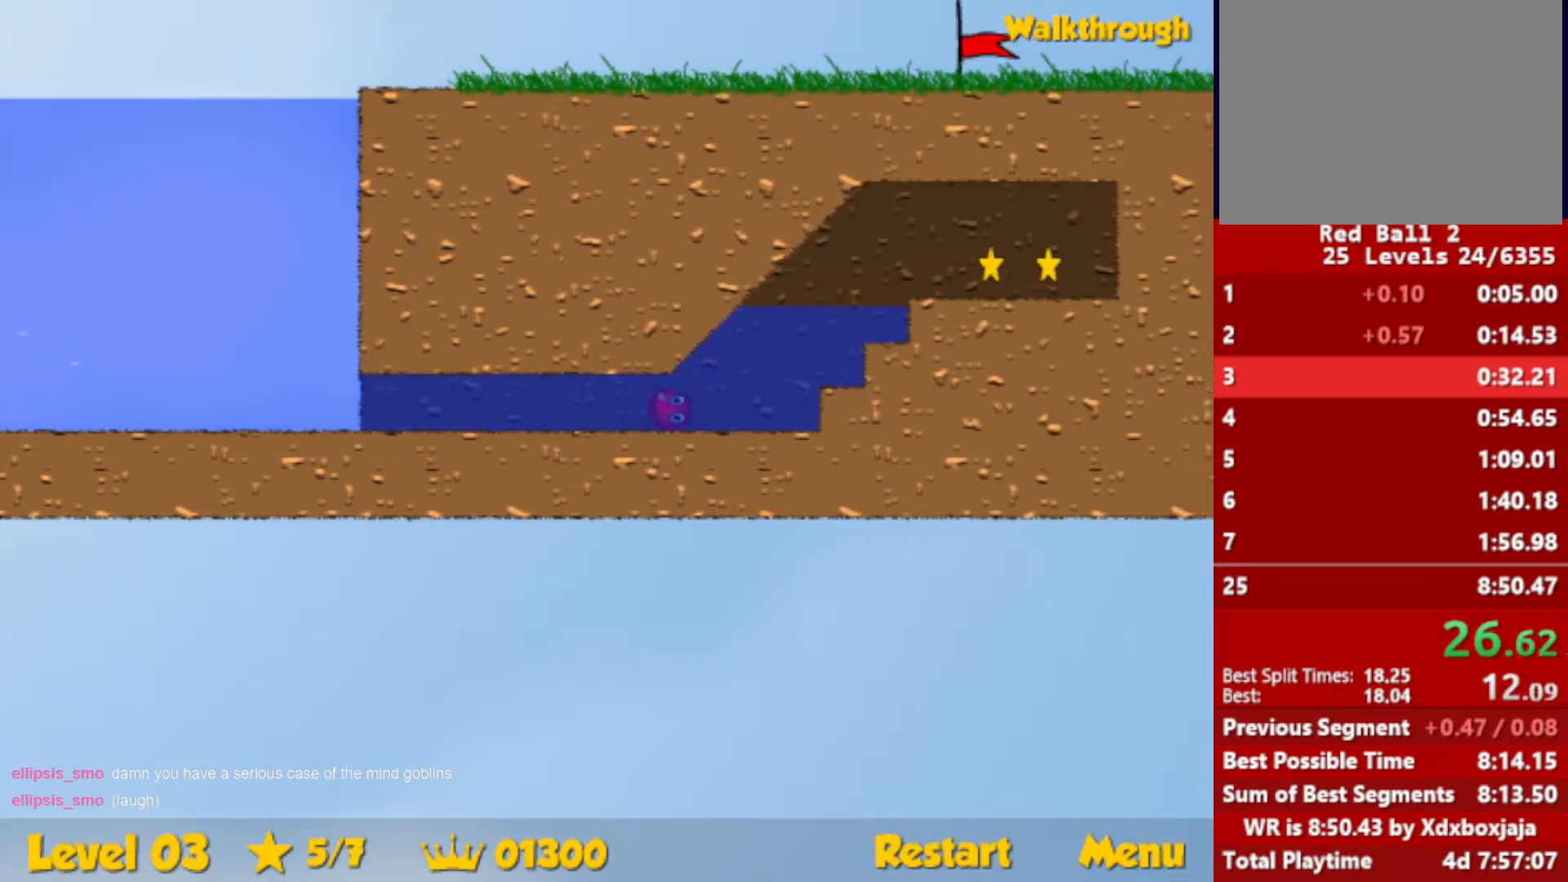
{"keys": ["right"], "events": [[34, "down", "up"], [500, "up", "up"]]}
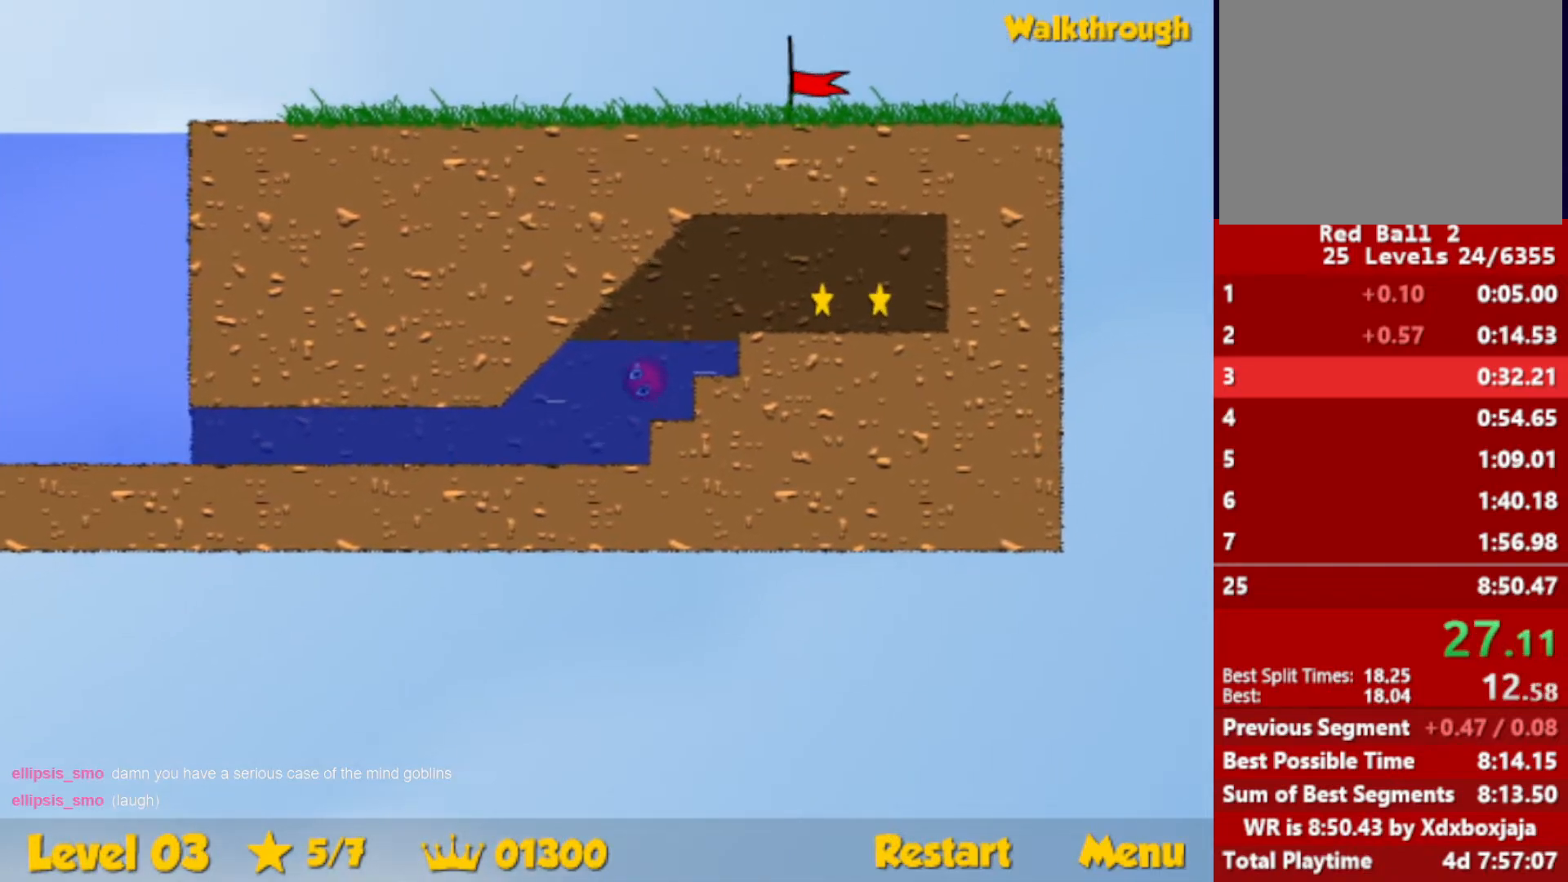
{"keys": ["right"], "events": [[250, "down", "down"], [350, "down", "up"]]}
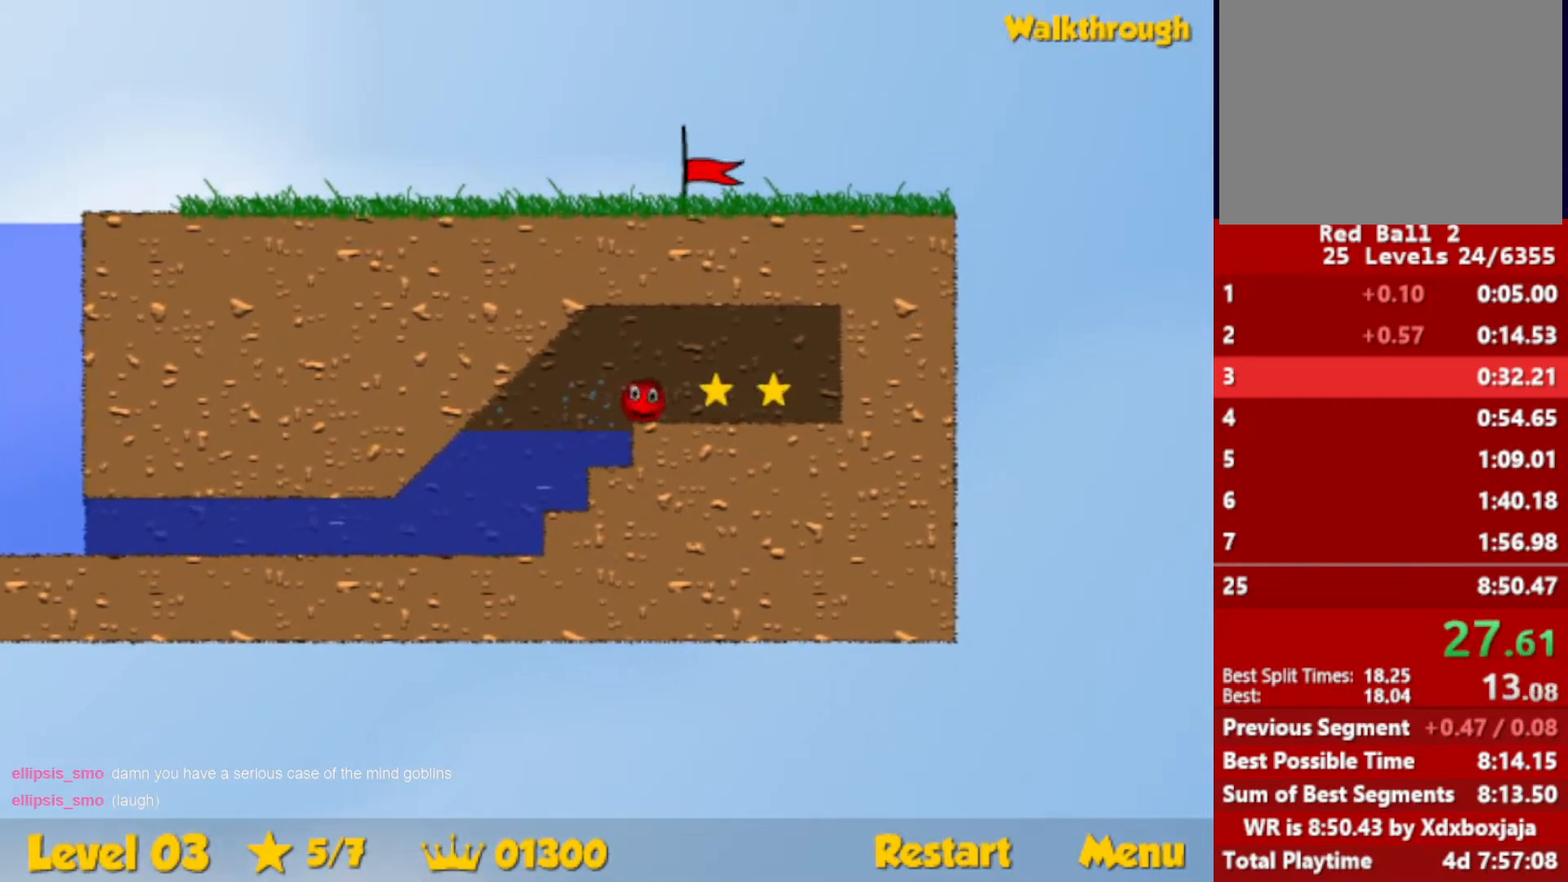
{"keys": ["down", "left"], "events": [[250, "down", "down"], [250, "left", "down"], [284, "right", "up"]]}
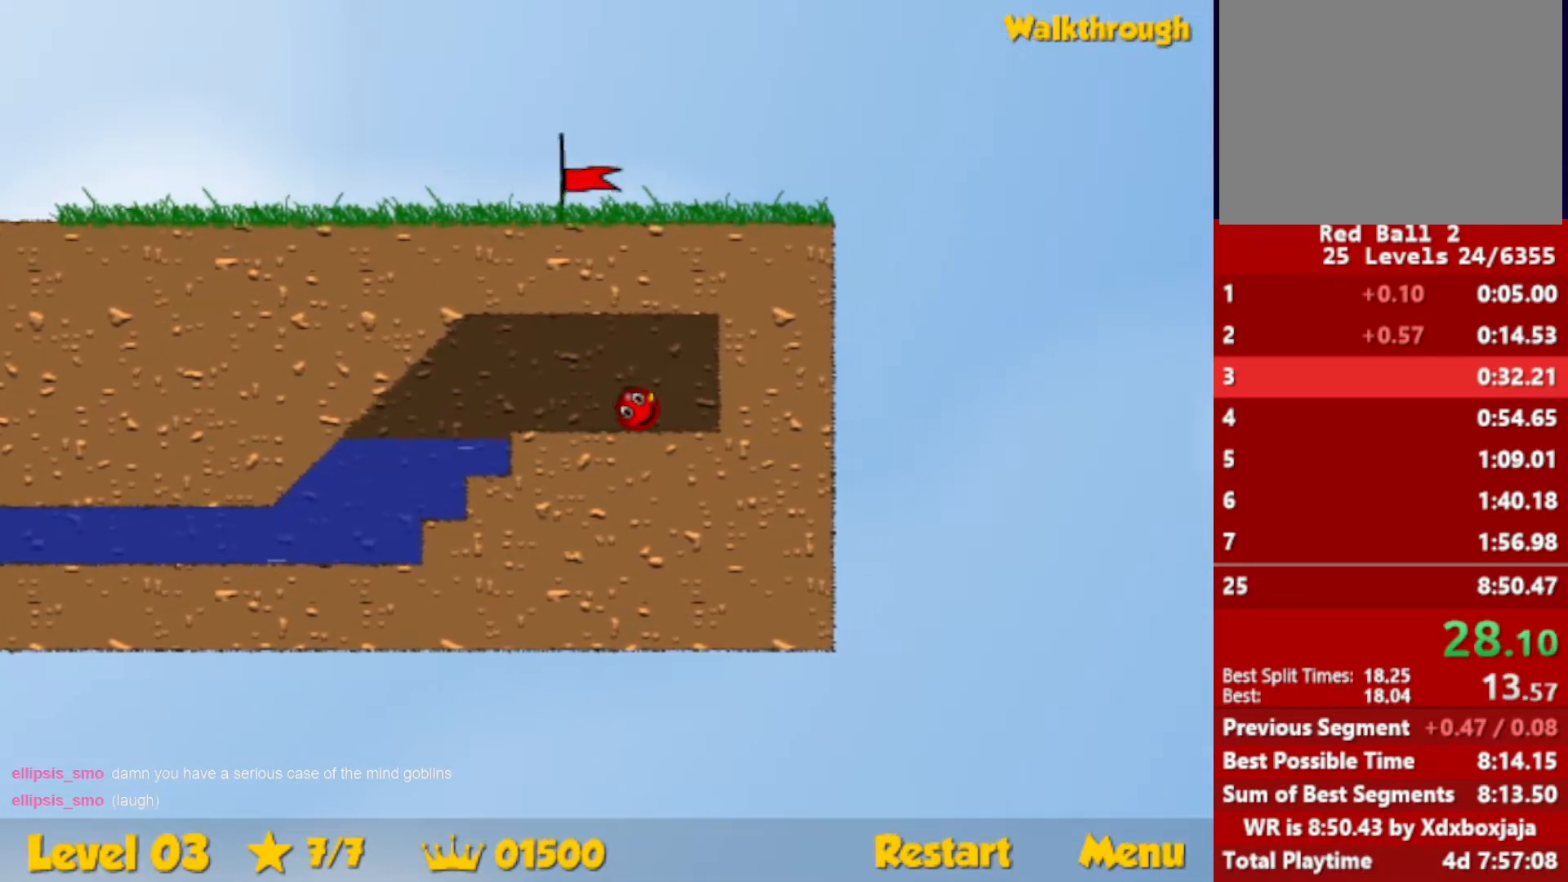
{"keys": ["left"], "events": [[17, "down", "up"]]}
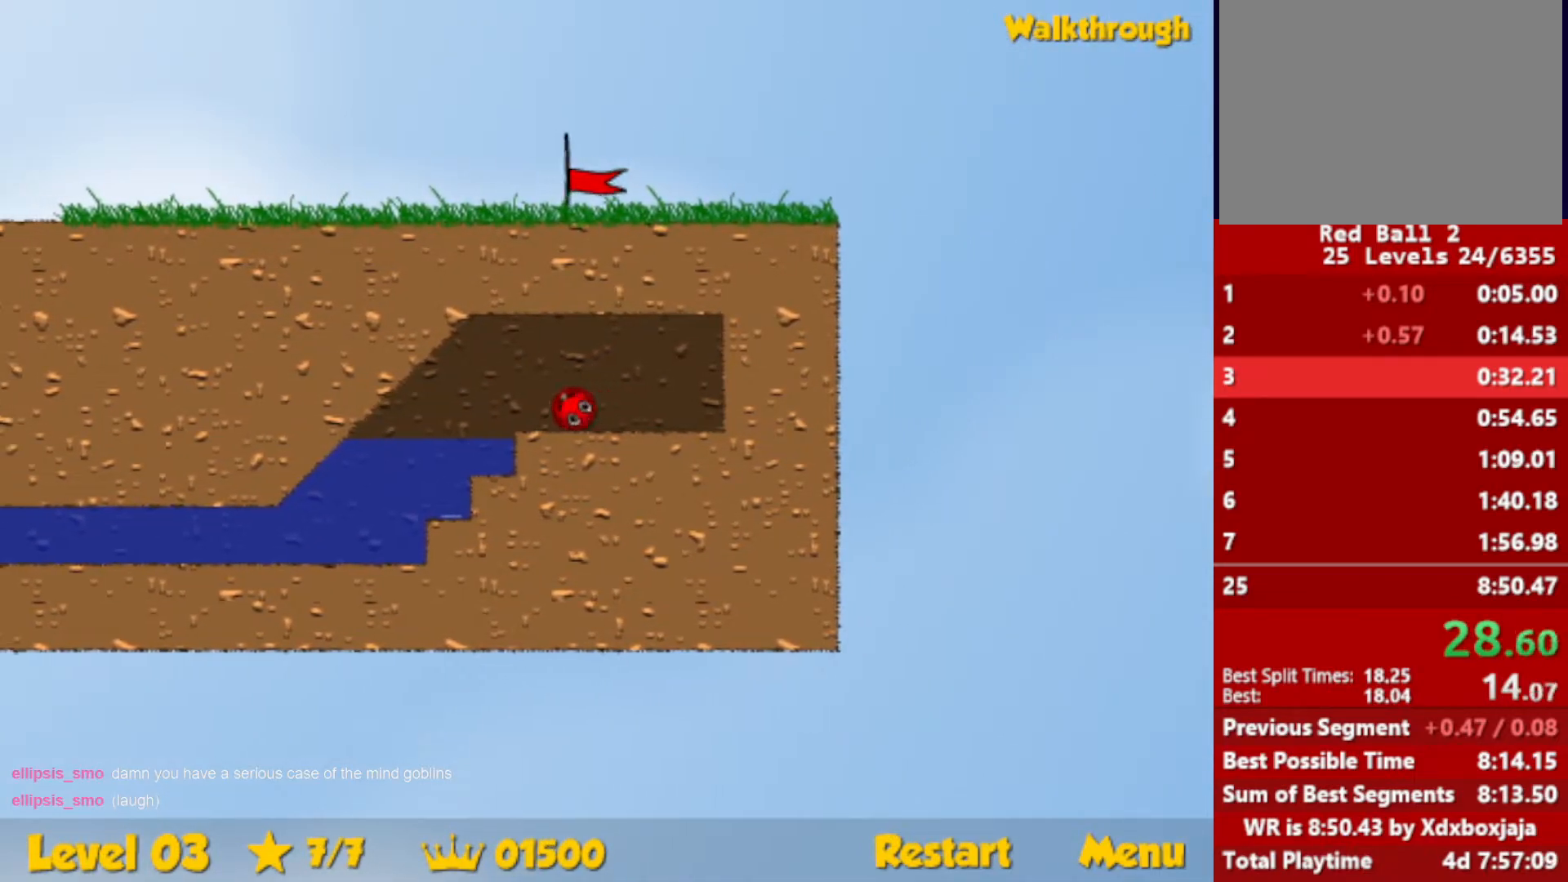
{"keys": ["down", "left"], "events": [[150, "down", "down"]]}
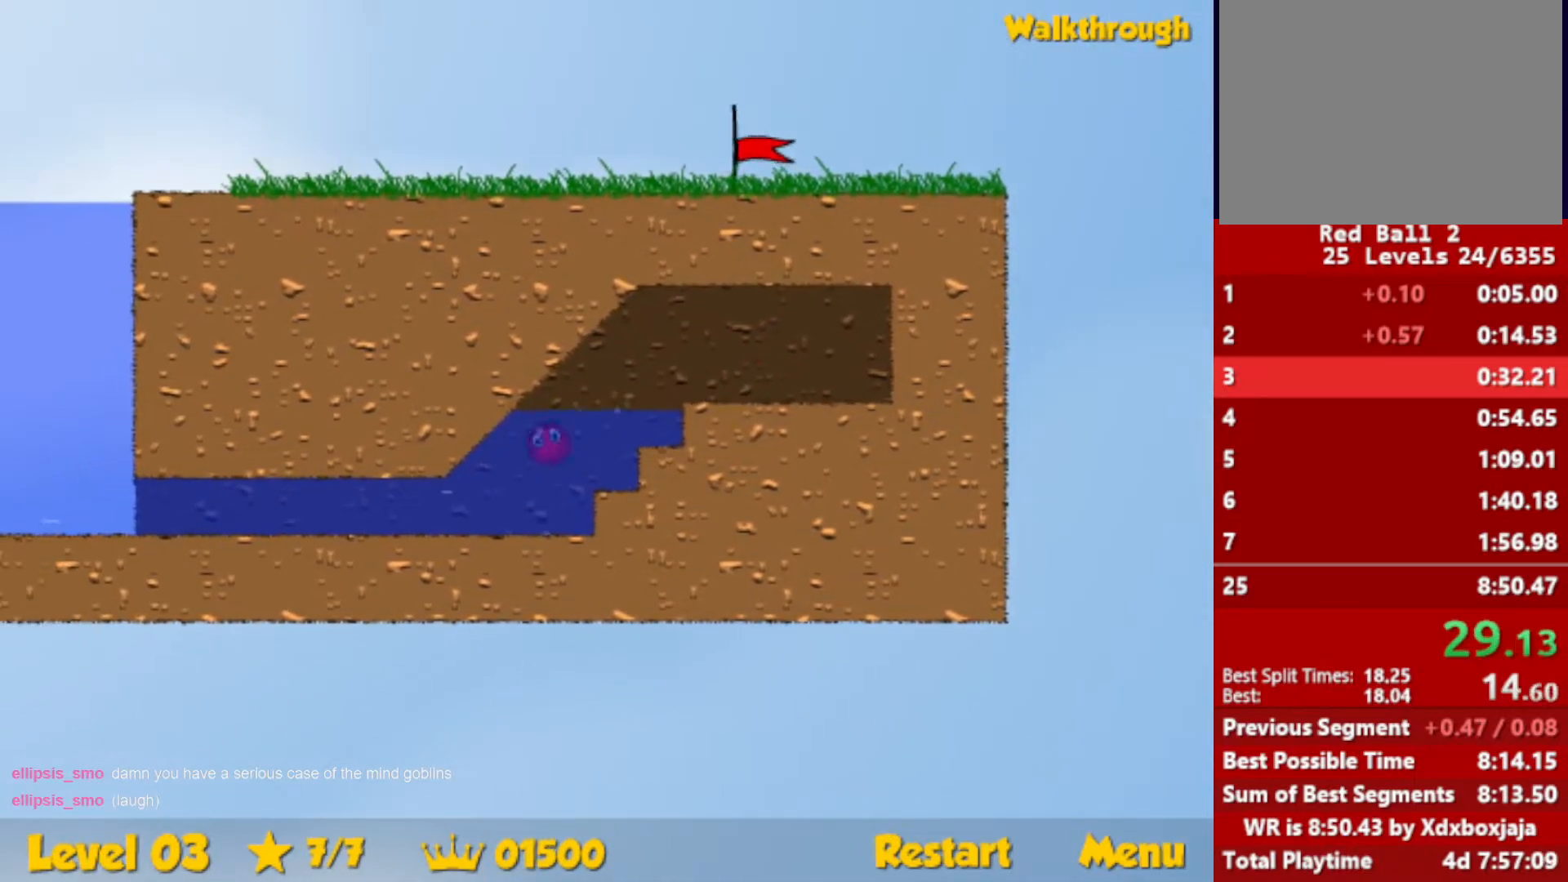
{"keys": ["down", "left", "up"], "events": [[350, "up", "down"]]}
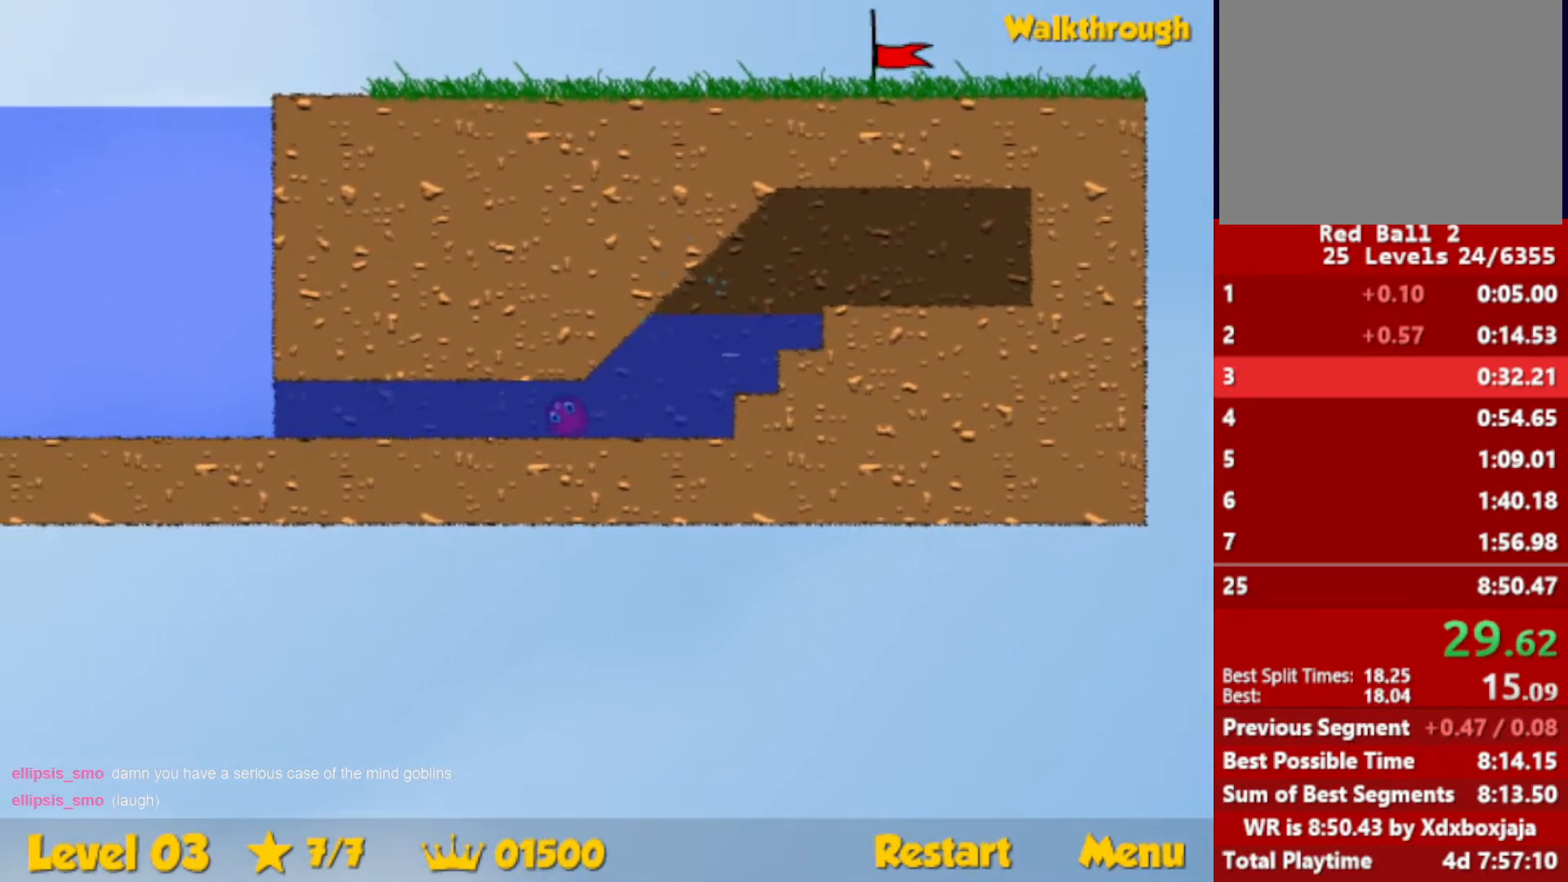
{"keys": ["down", "left", "up"], "events": []}
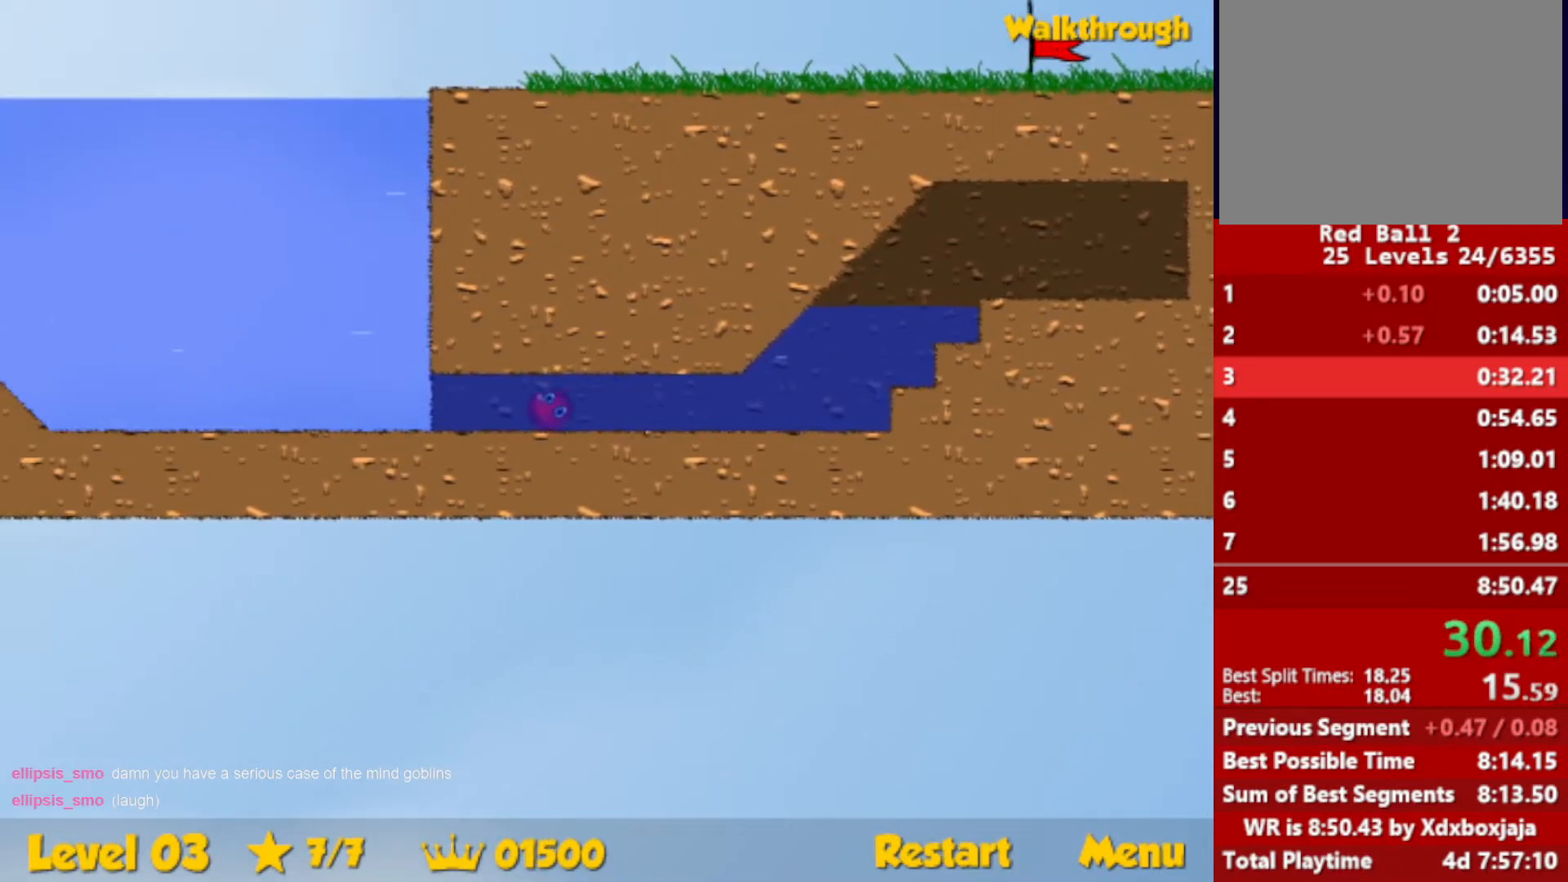
{"keys": ["right", "up"], "events": [[350, "down", "up"], [350, "left", "up"], [367, "right", "down"]]}